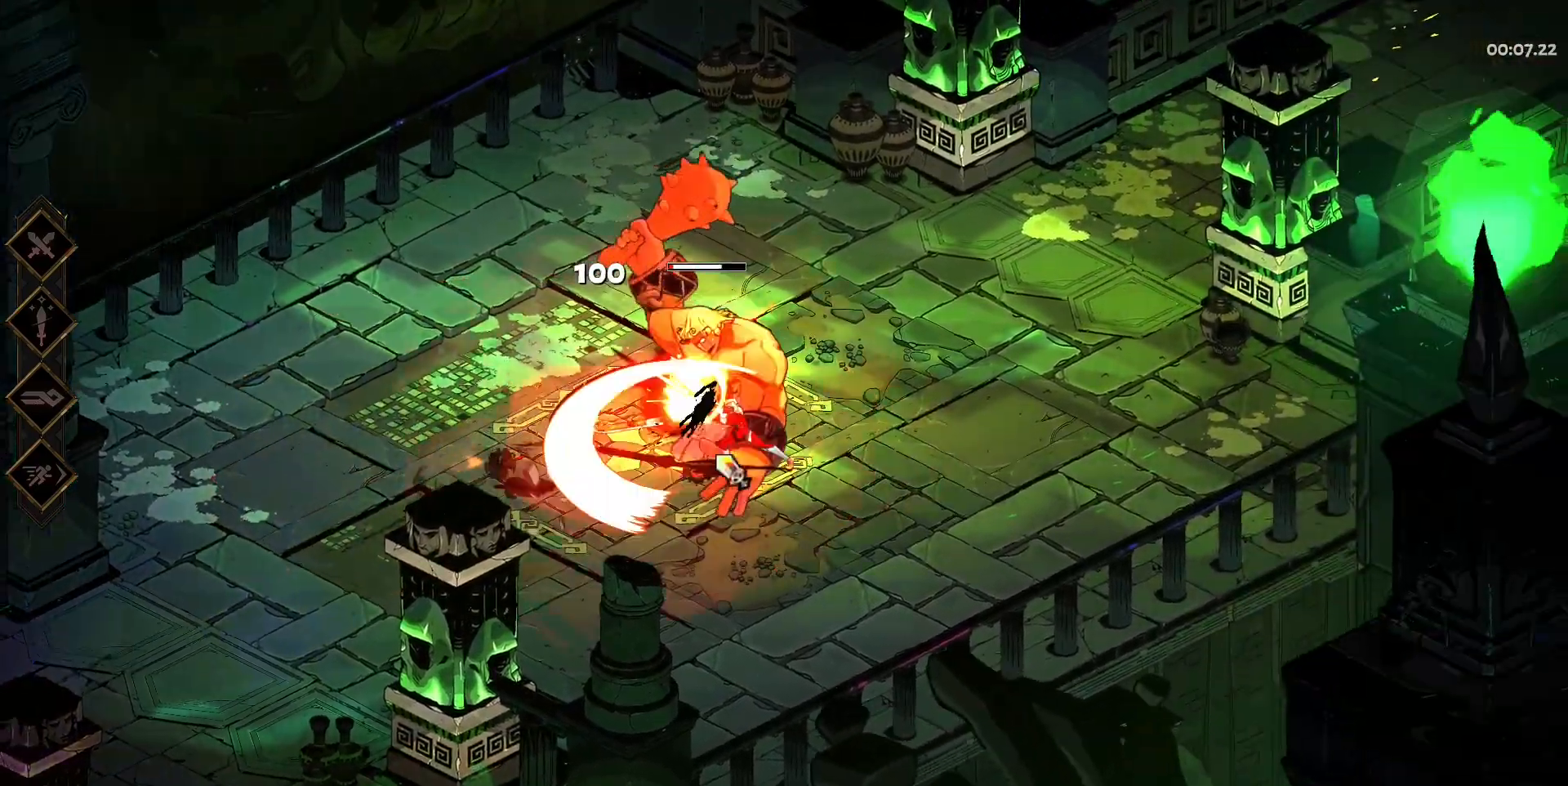
Gameplay with keyboard and mouse; each line is a JSON object with the keys and mouse buttons held at the frame after it. "events" lists presses ("down") and releases ("up") of "a", "d", "e", "q", "s", "space", "w", "y", "mouse_left" and "mouse_right" between this image and that frame as [ms after this image, input, new state], when the widget could be followed in between. "mouse_left", "mouse_right" = the "left", "right" buttons of the "mouse" list. No other keys are recorded. Mouse movement is not recorded.
{"keys": ["a", "w"], "mouse": ["left"], "events": [[33, "mouse_left", "up"], [33, "mouse_right", "down"], [83, "d", "up"], [83, "space", "up"], [133, "mouse_right", "up"], [217, "mouse_right", "down"], [267, "mouse_right", "up"], [367, "mouse_right", "down"], [450, "mouse_right", "up"], [500, "a", "down"], [500, "mouse_left", "down"], [500, "w", "down"]]}
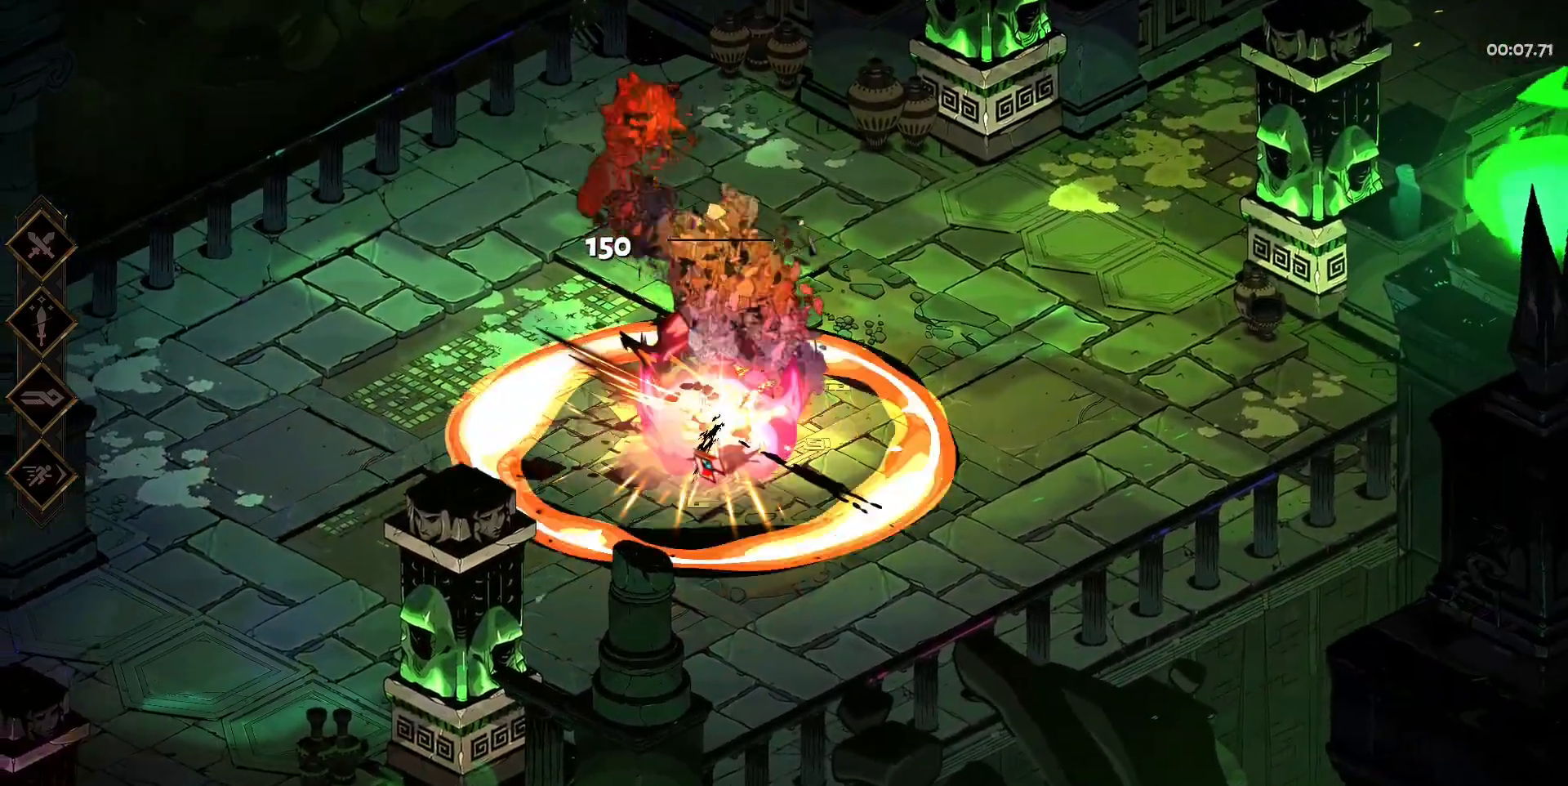
{"keys": ["a", "w"], "mouse": [], "events": [[100, "mouse_left", "up"], [133, "mouse_left", "down"], [133, "space", "down"], [233, "mouse_left", "up"], [233, "space", "up"], [333, "mouse_left", "down"], [383, "mouse_left", "up"]]}
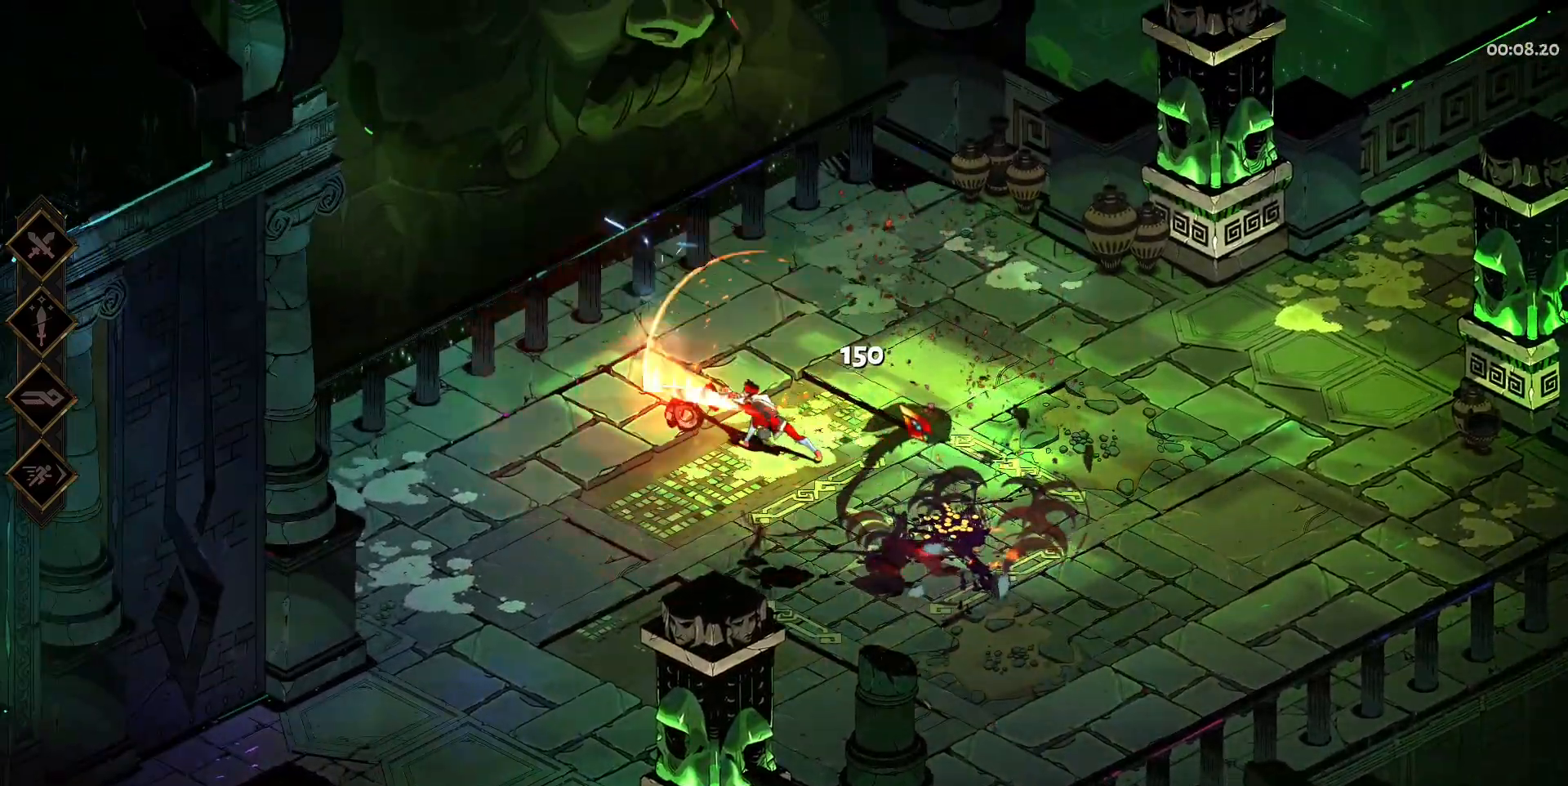
{"keys": ["d", "space"], "mouse": [], "events": [[67, "a", "up"], [117, "w", "up"], [250, "d", "down"], [433, "space", "down"]]}
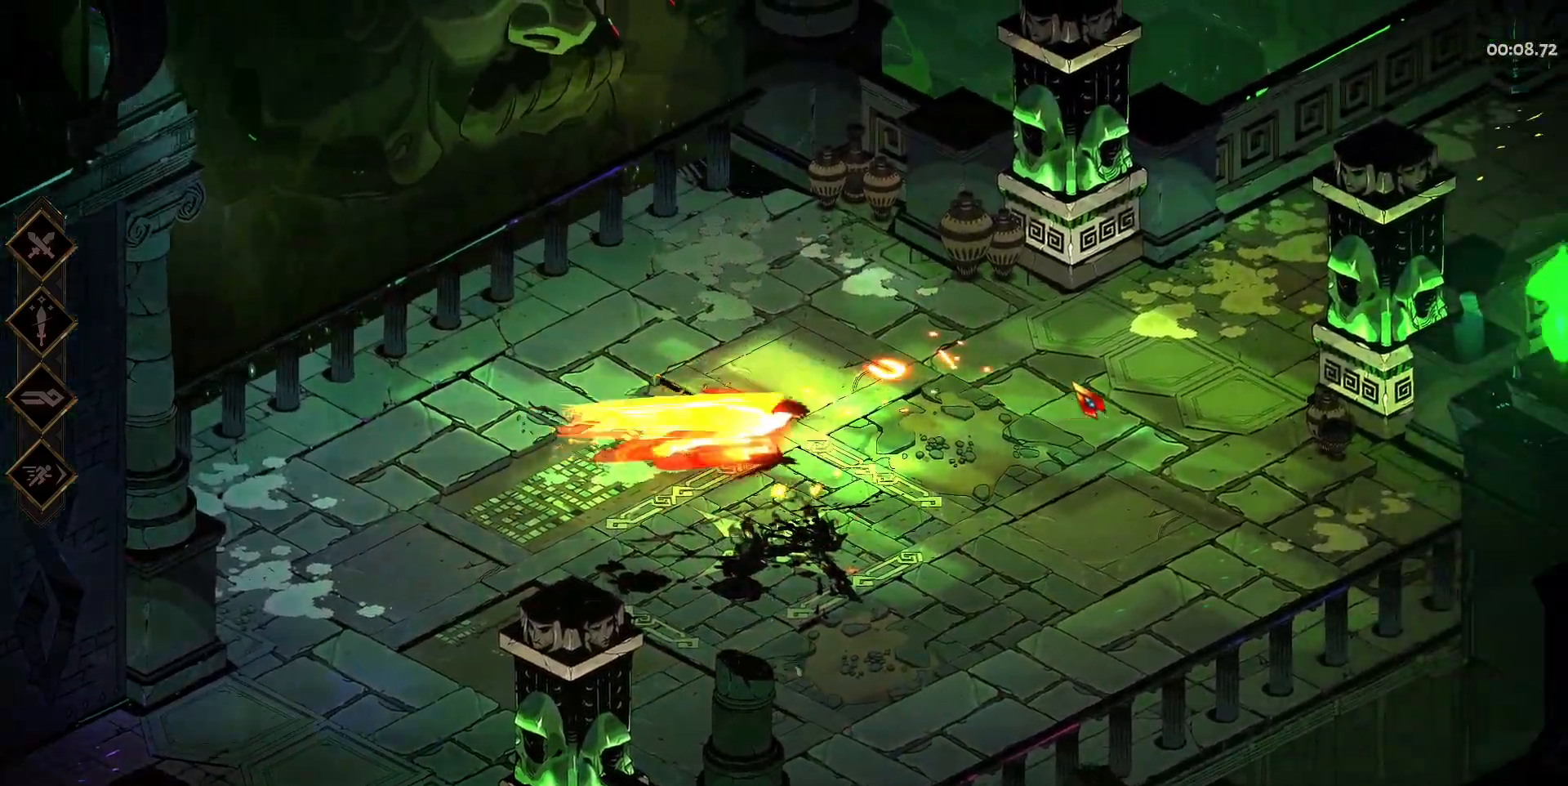
{"keys": ["d"], "mouse": [], "events": [[83, "space", "up"], [217, "s", "down"], [417, "s", "up"]]}
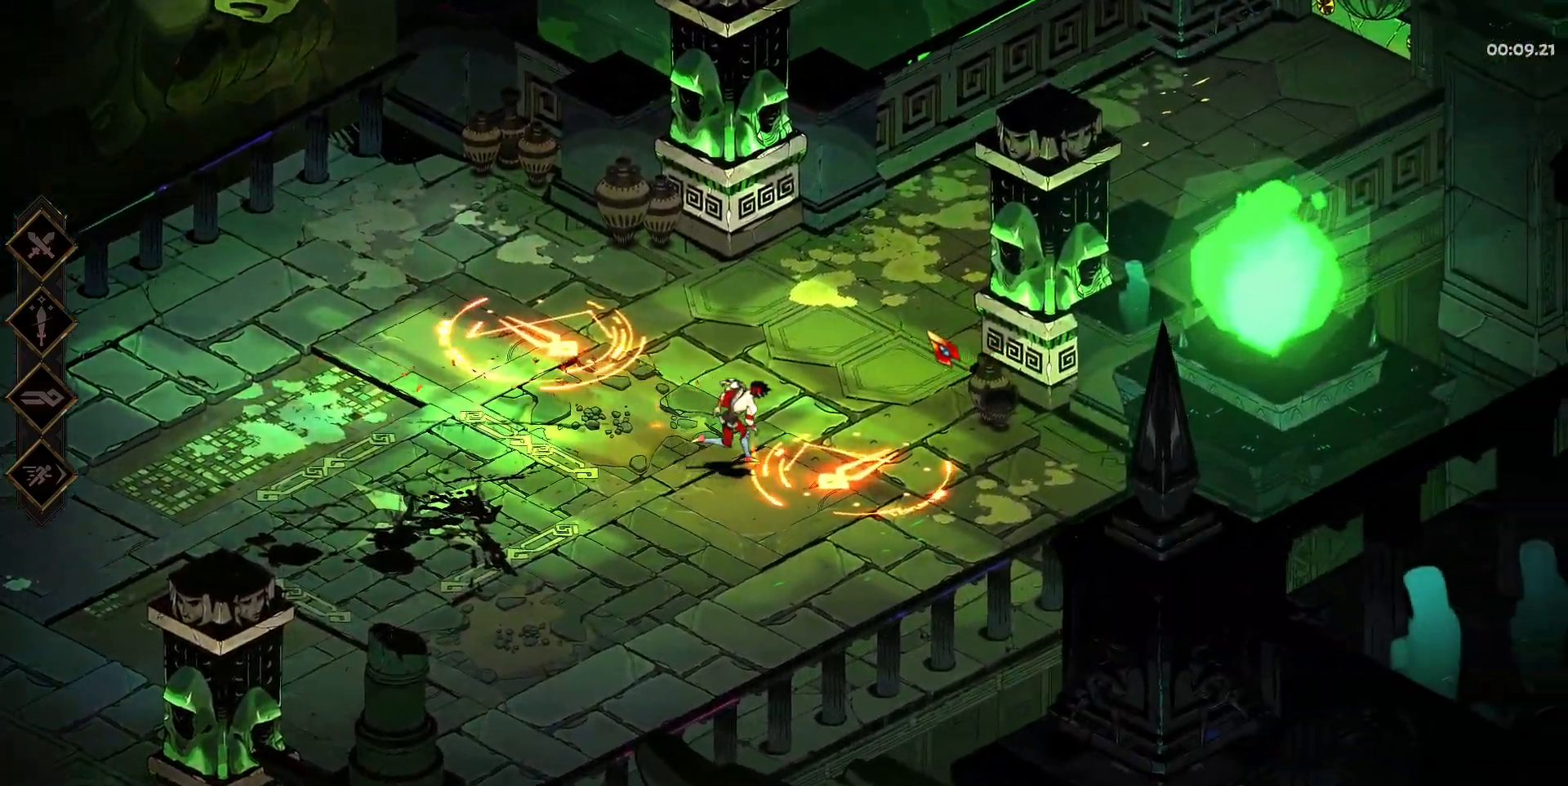
{"keys": ["s"], "mouse": [], "events": [[333, "s", "down"], [467, "d", "up"]]}
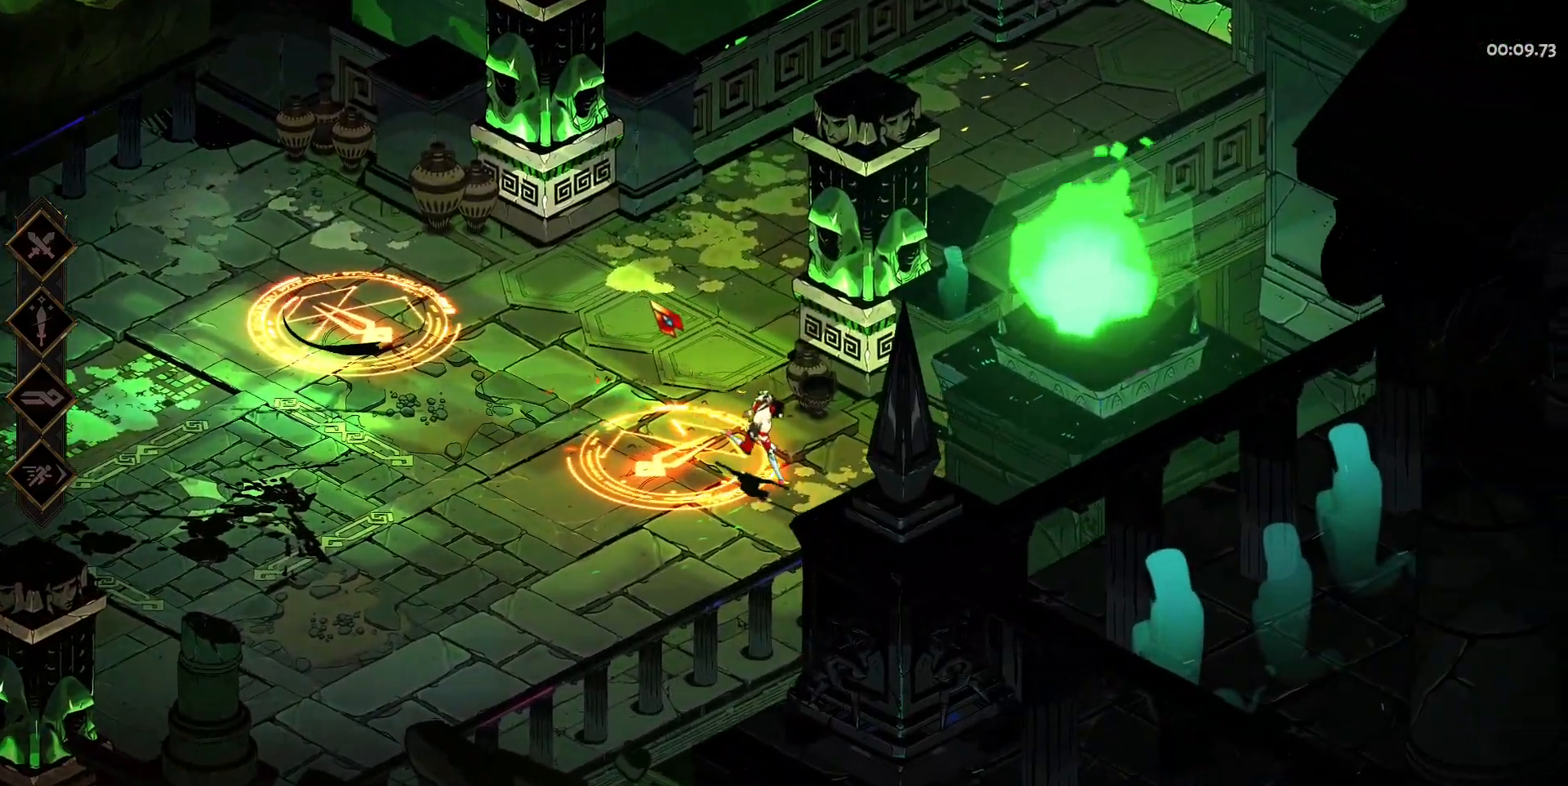
{"keys": [], "mouse": [], "events": [[17, "s", "up"]]}
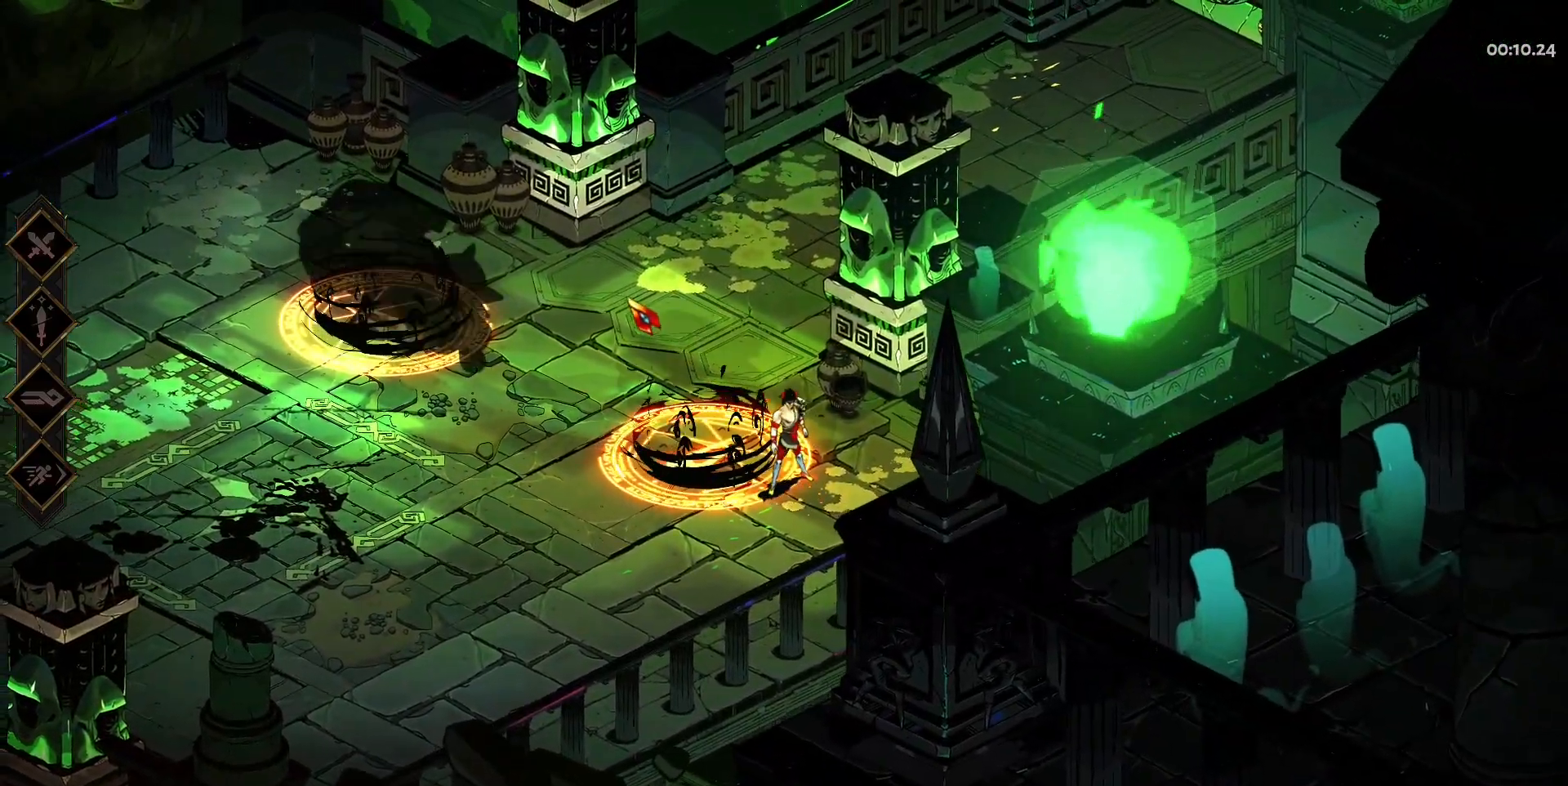
{"keys": ["a", "space", "w"], "mouse": ["left"], "events": [[83, "mouse_right", "down"], [133, "mouse_right", "up"], [167, "mouse_right", "down"], [267, "mouse_right", "up"], [317, "mouse_right", "down"], [450, "a", "down"], [450, "mouse_right", "up"], [450, "w", "down"], [500, "mouse_left", "down"], [500, "space", "down"]]}
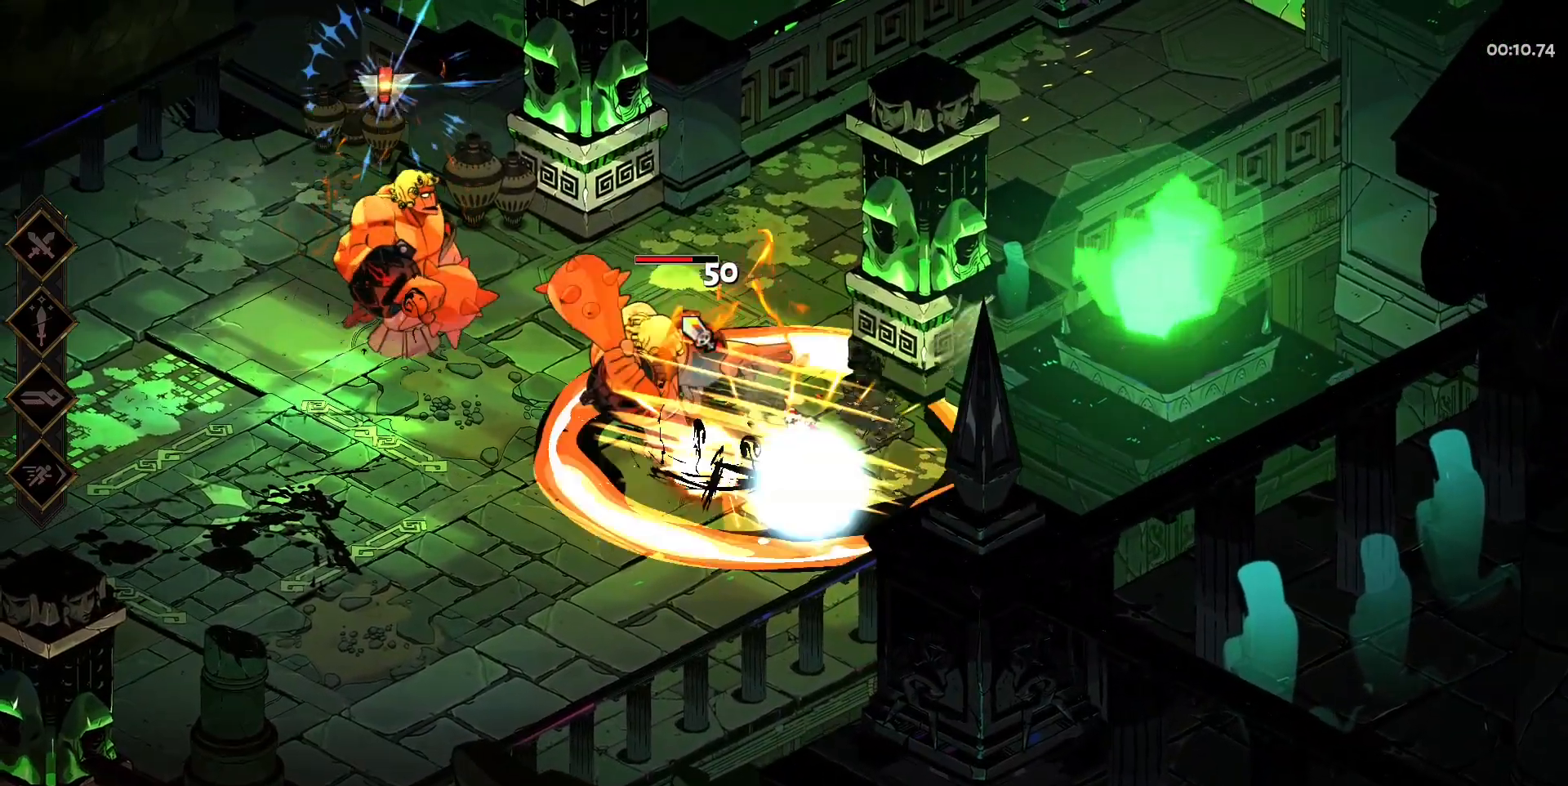
{"keys": ["a"], "mouse": ["left"], "events": [[100, "space", "up"], [183, "mouse_left", "up"], [233, "space", "down"], [283, "mouse_left", "down"], [333, "space", "up"], [467, "w", "up"]]}
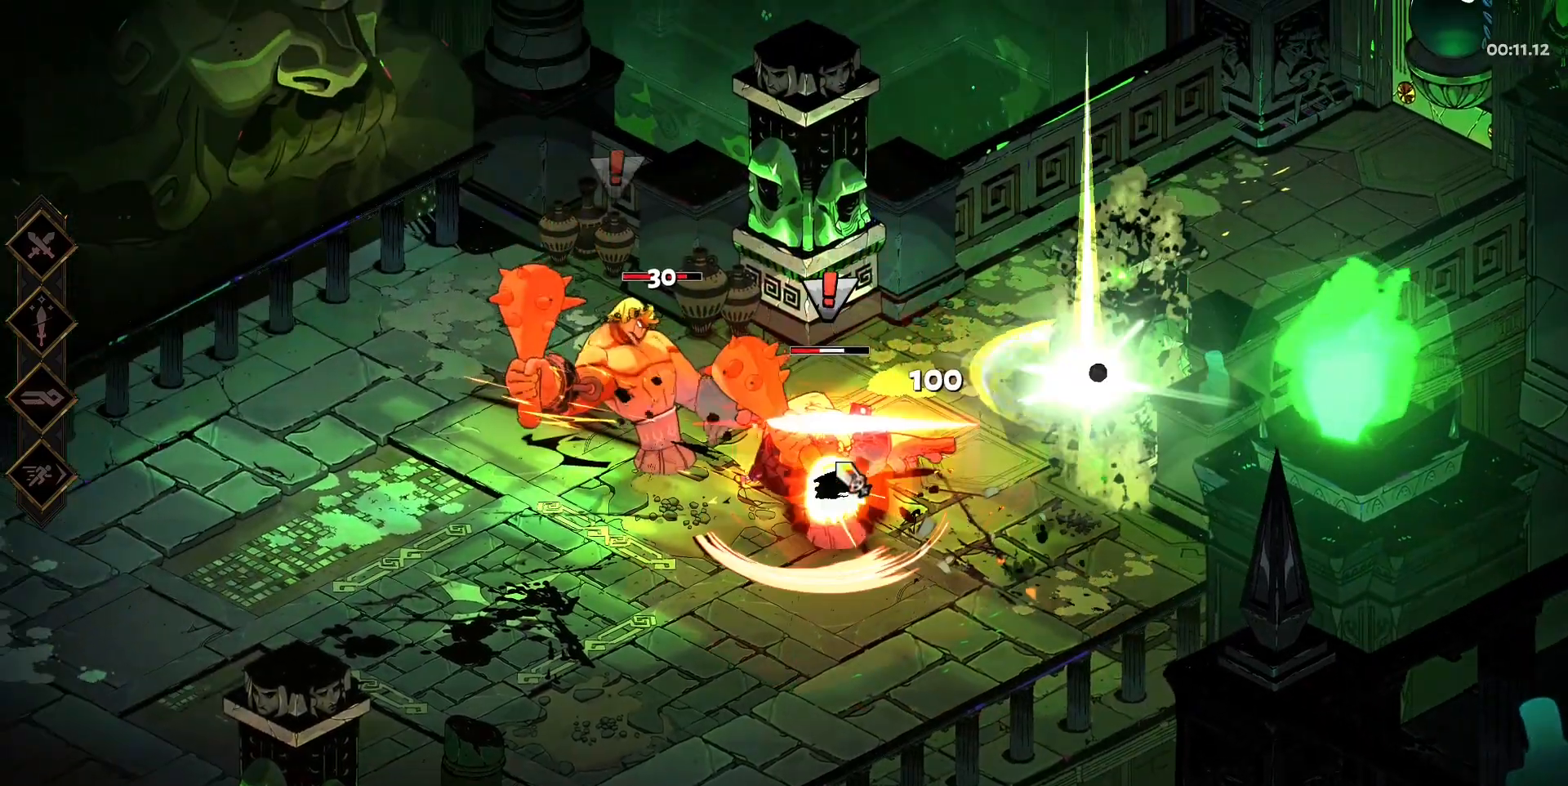
{"keys": [], "mouse": ["right"], "events": [[17, "a", "up"], [17, "mouse_left", "up"], [17, "mouse_right", "down"], [117, "mouse_right", "up"], [167, "mouse_right", "down"], [250, "mouse_right", "up"], [350, "mouse_right", "down"], [433, "mouse_right", "up"], [483, "mouse_right", "down"]]}
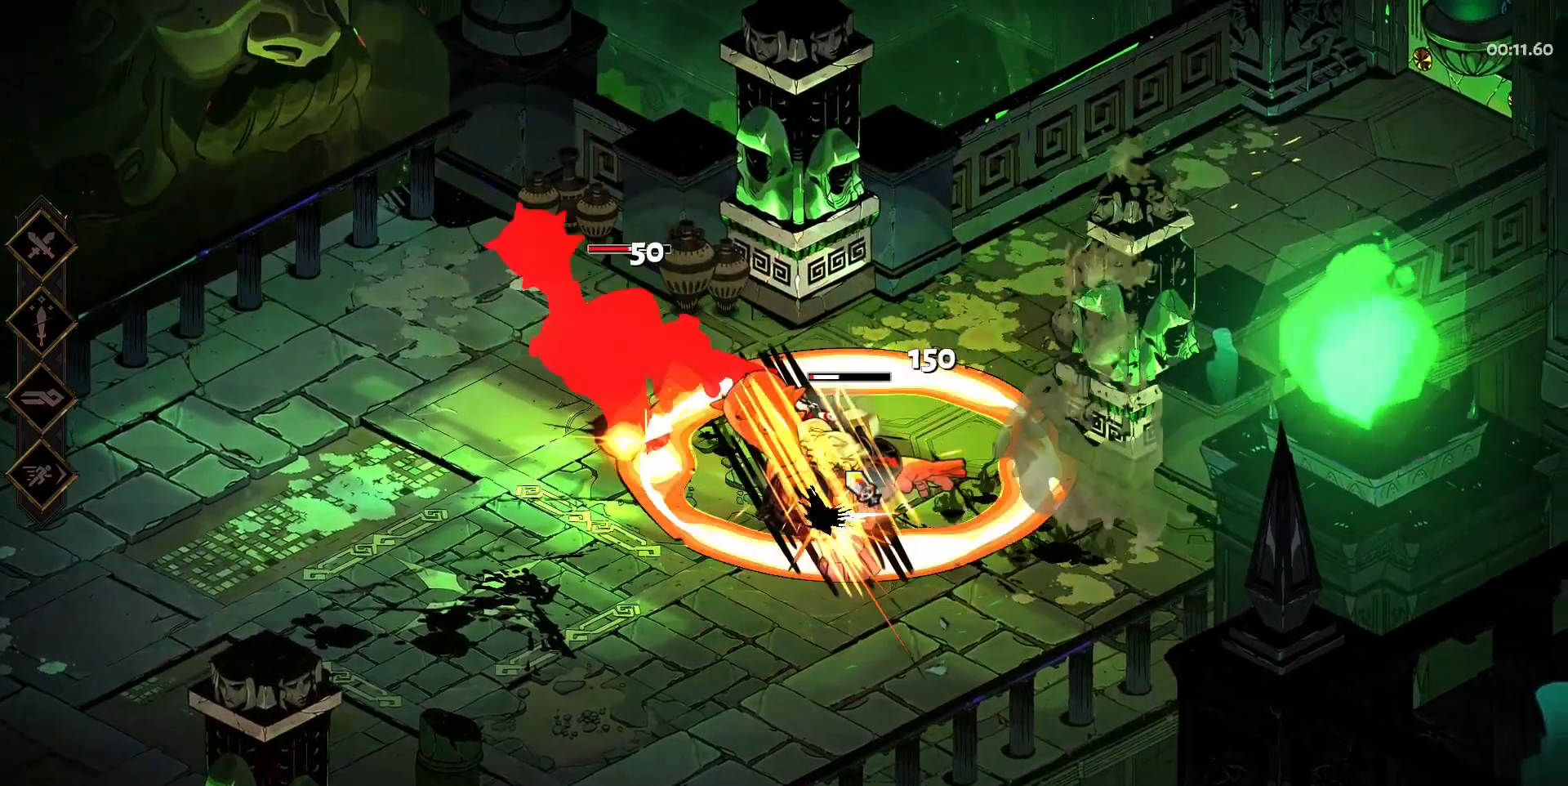
{"keys": ["a", "w"], "mouse": [], "events": [[33, "mouse_left", "down"], [83, "a", "down"], [83, "mouse_right", "up"], [133, "mouse_left", "up"], [133, "space", "down"], [183, "w", "down"], [217, "mouse_left", "down"], [267, "space", "up"], [317, "mouse_left", "up"], [367, "mouse_left", "down"], [367, "space", "down"], [450, "mouse_left", "up"], [450, "space", "up"]]}
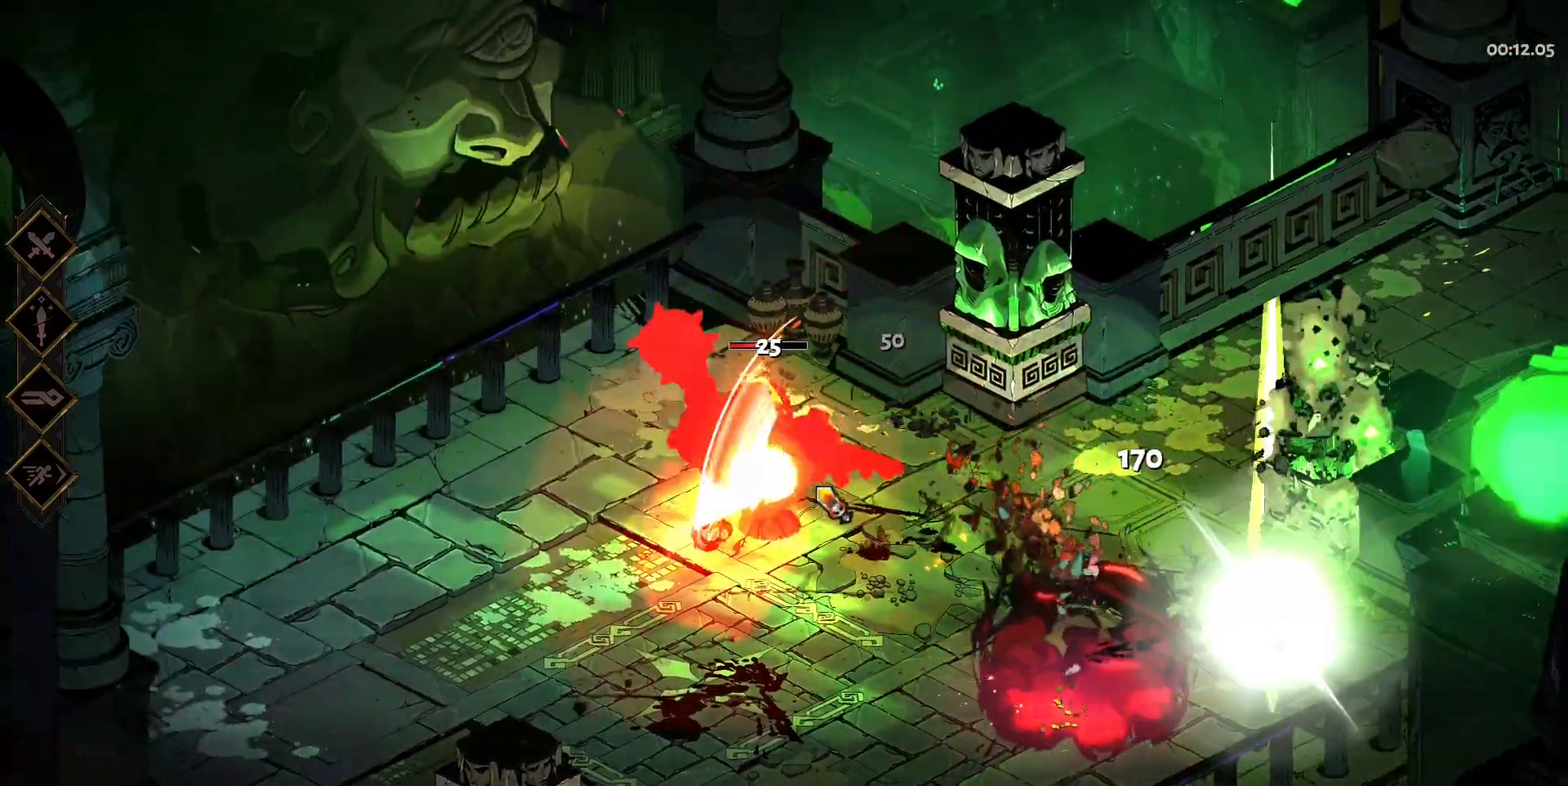
{"keys": ["a"], "mouse": ["right"], "events": [[50, "mouse_left", "down"], [133, "mouse_left", "up"], [133, "mouse_right", "down"], [133, "w", "up"], [233, "mouse_right", "up"], [333, "mouse_right", "down"], [383, "mouse_right", "up"], [467, "mouse_right", "down"]]}
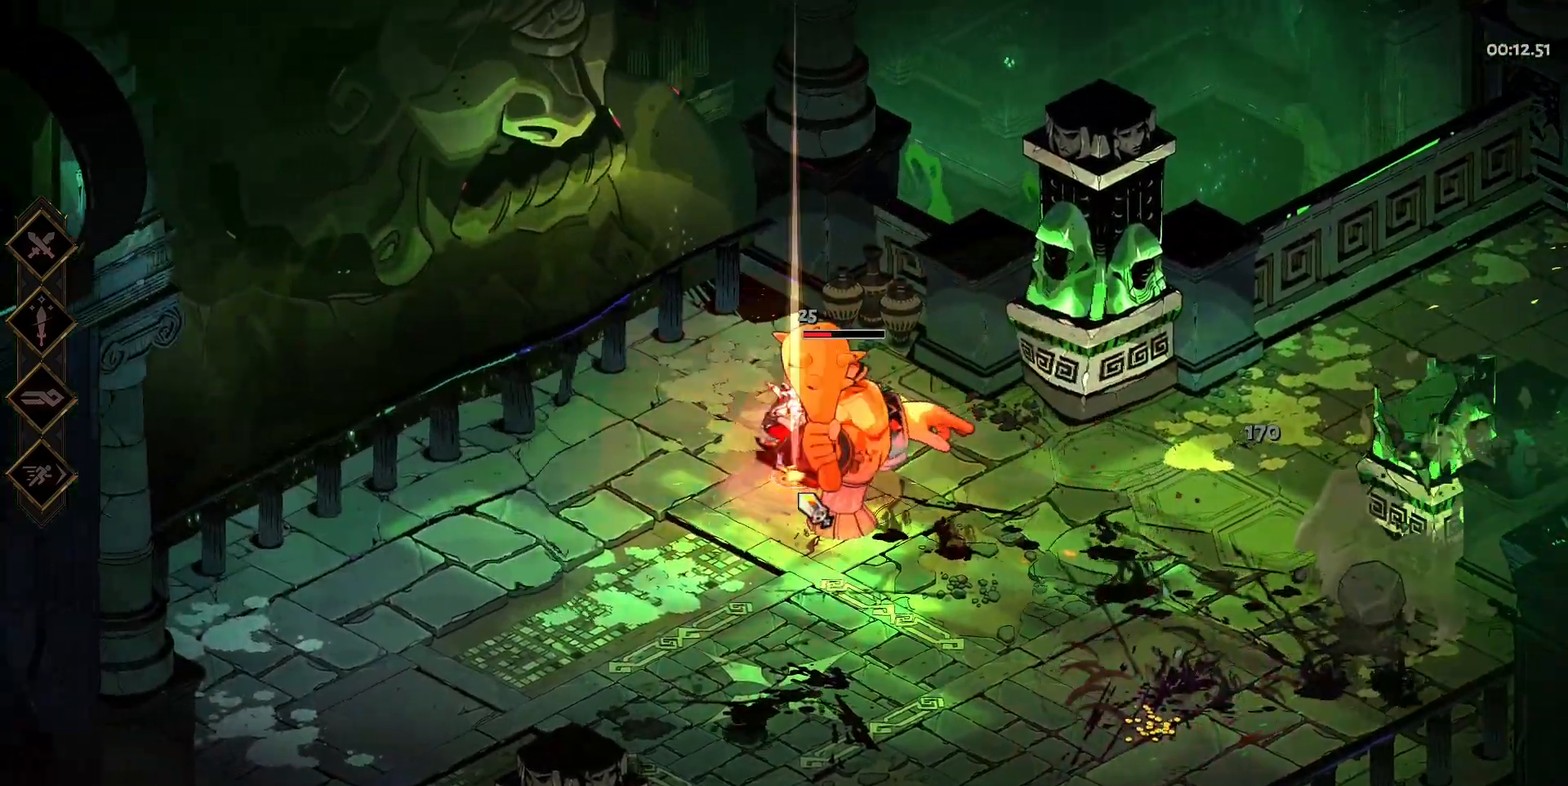
{"keys": ["d", "s"], "mouse": [], "events": [[117, "a", "up"], [117, "mouse_left", "down"], [117, "mouse_right", "up"], [200, "mouse_left", "up"], [250, "d", "down"], [250, "mouse_left", "down"], [250, "s", "down"], [350, "mouse_left", "up"], [400, "mouse_left", "down"], [483, "mouse_left", "up"]]}
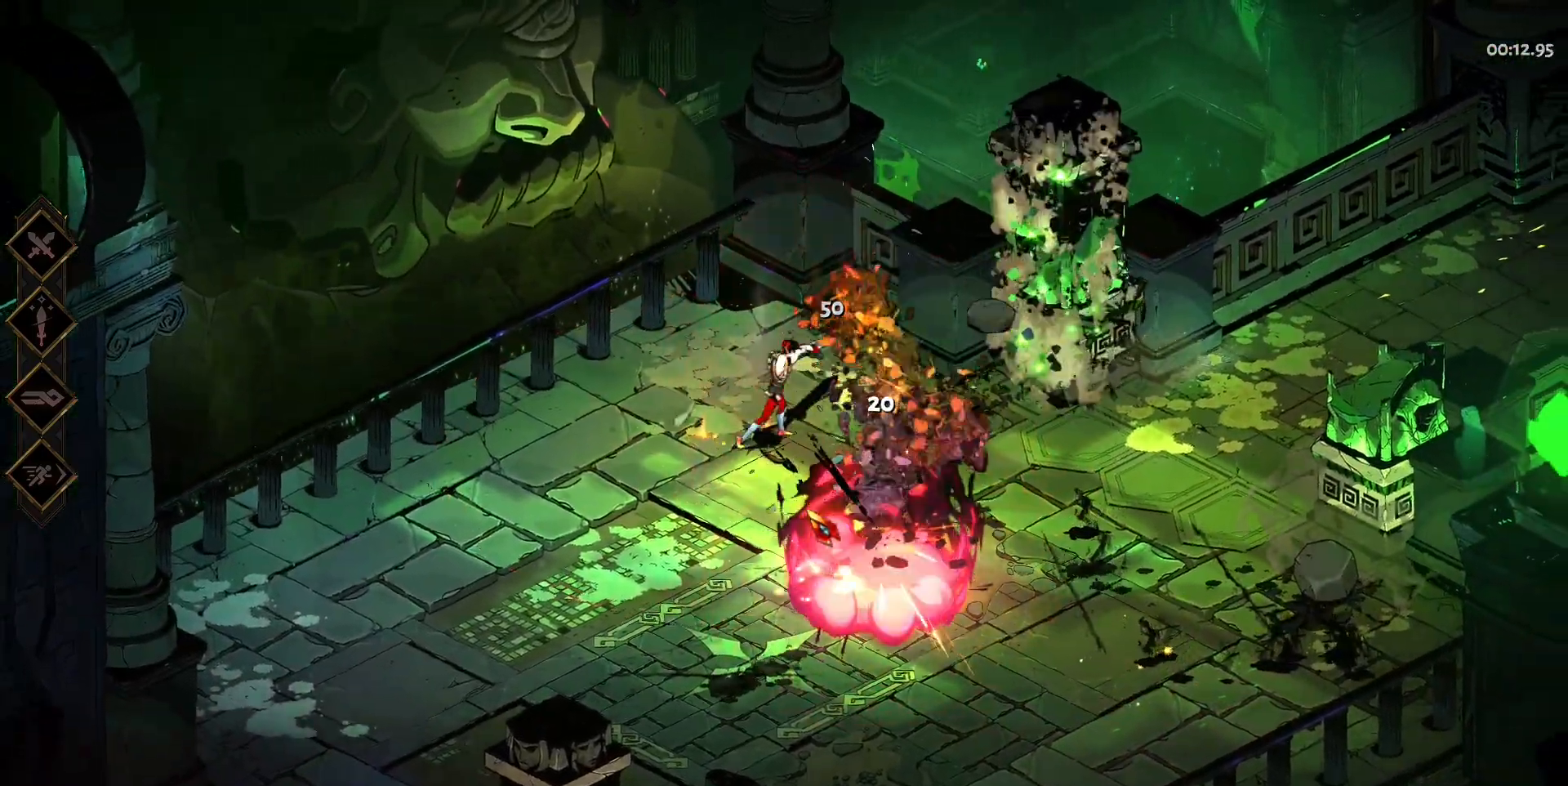
{"keys": ["s"], "mouse": [], "events": [[83, "d", "up"], [83, "mouse_left", "down"], [167, "mouse_left", "up"]]}
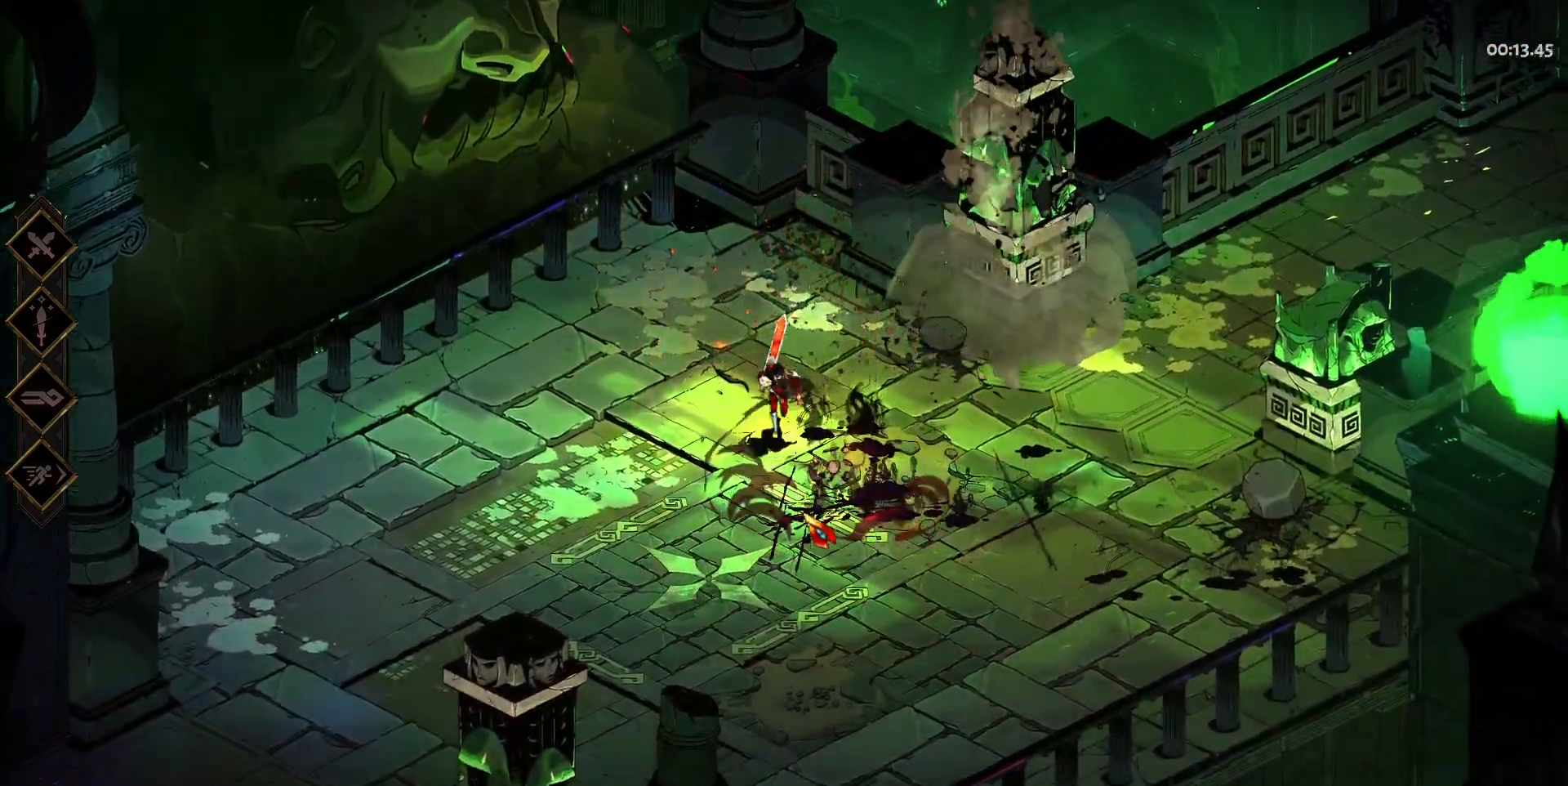
{"keys": ["s"], "mouse": [], "events": []}
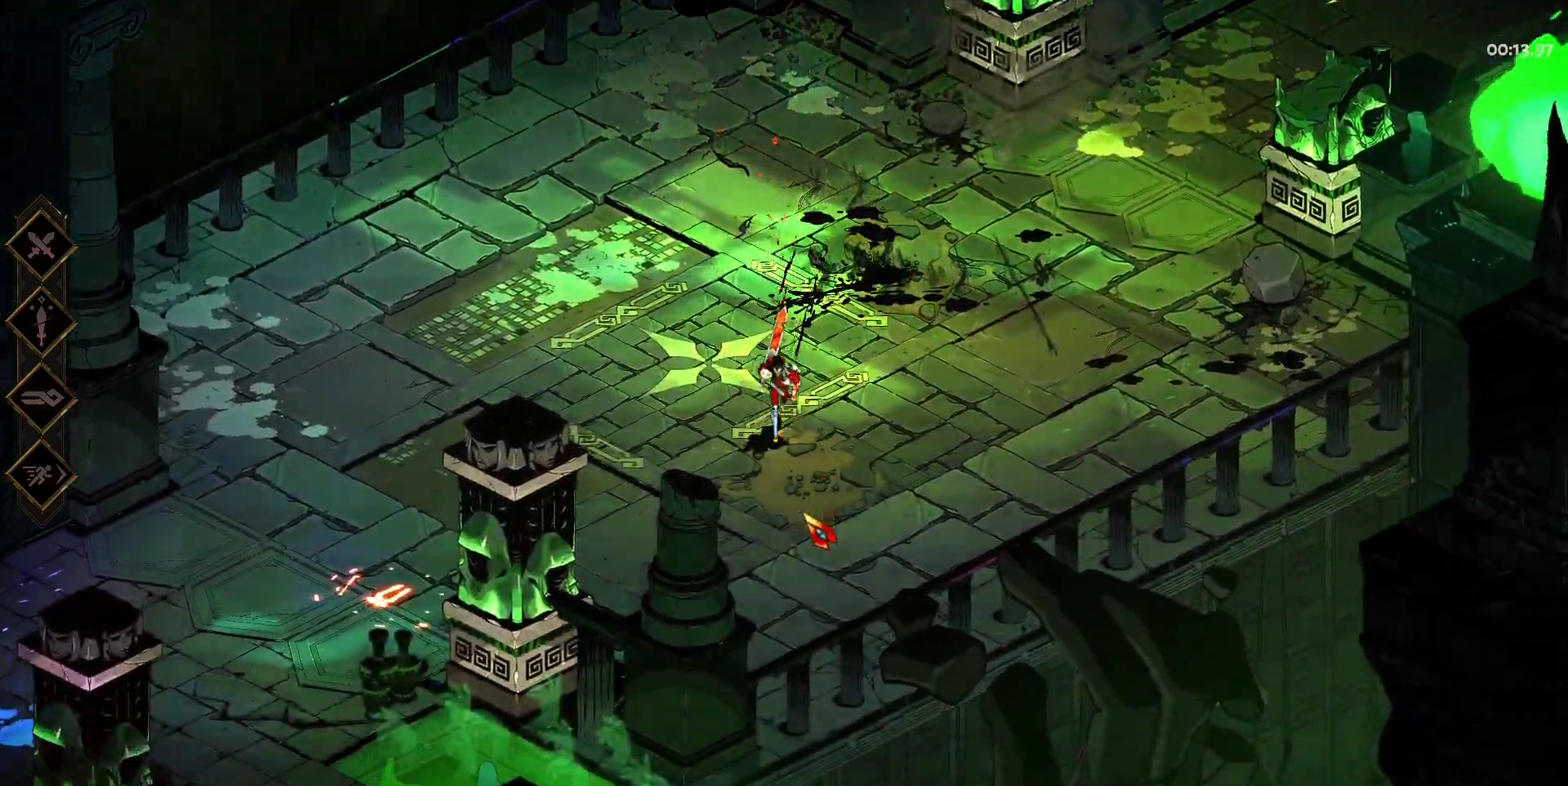
{"keys": ["a"], "mouse": [], "events": [[400, "s", "up"], [483, "a", "down"]]}
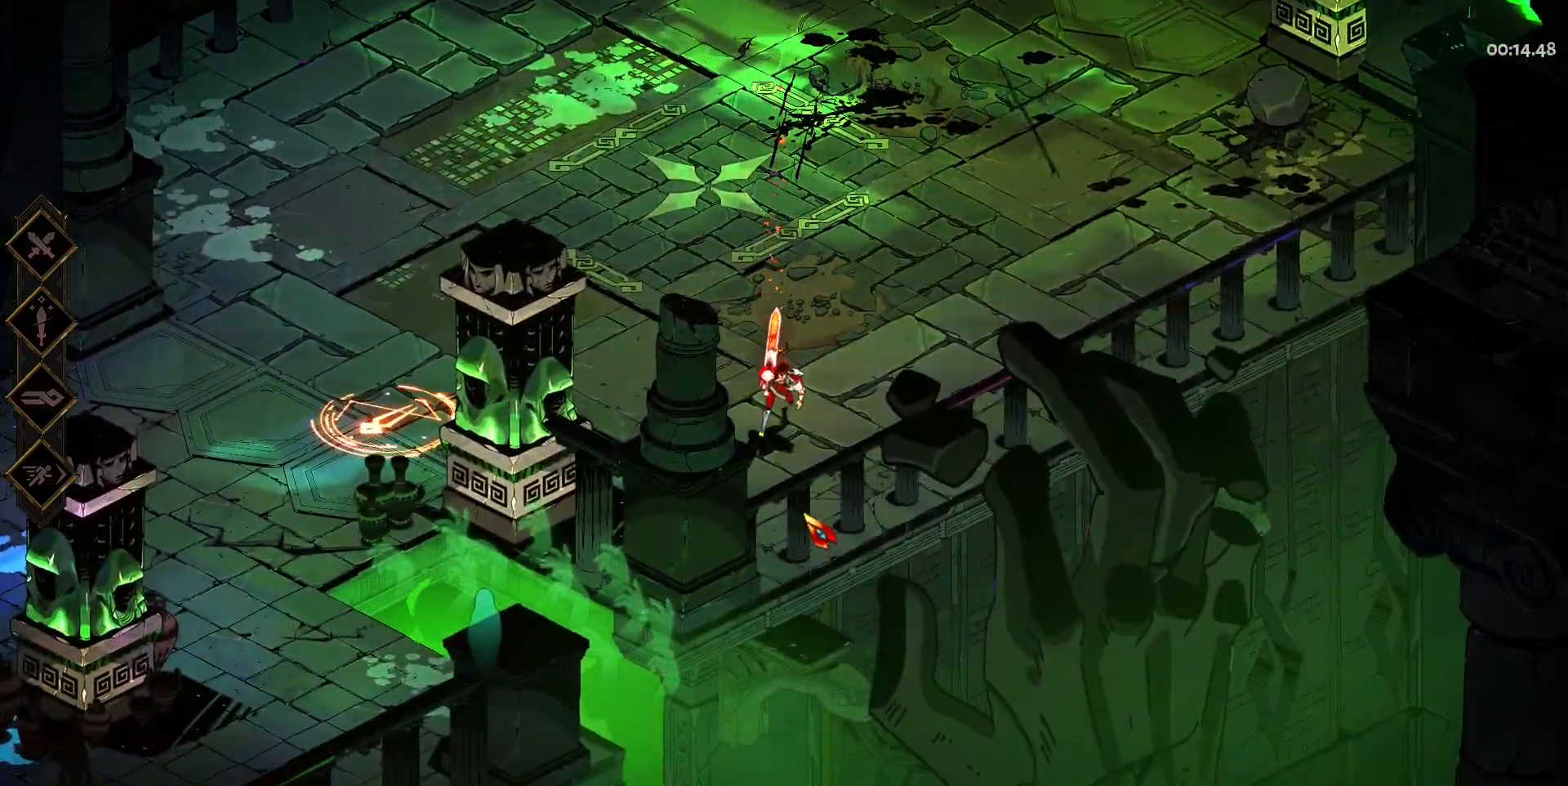
{"keys": ["a", "w"], "mouse": [], "events": [[217, "w", "down"]]}
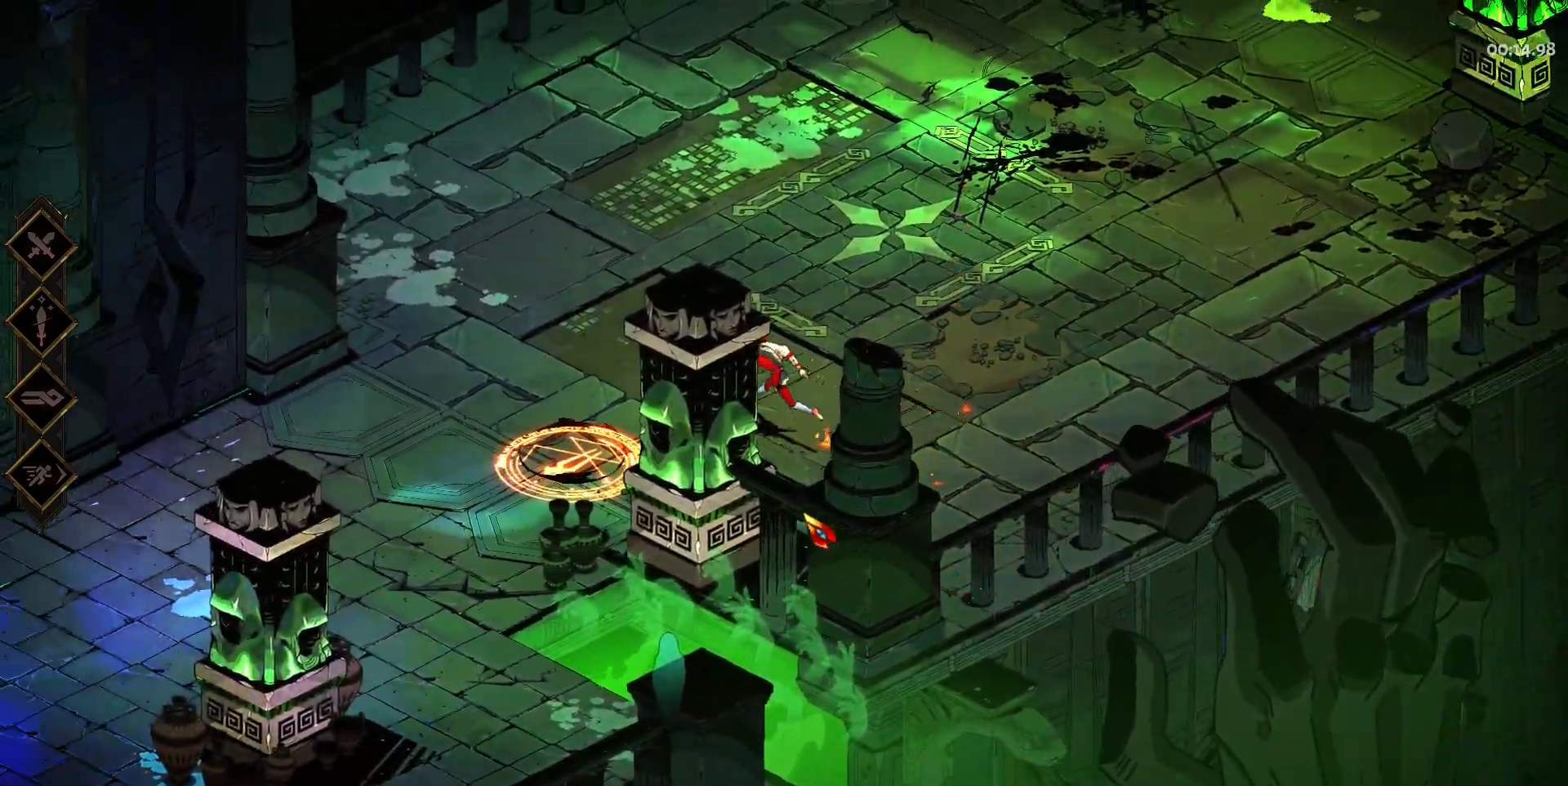
{"keys": ["a"], "mouse": [], "events": [[100, "w", "up"]]}
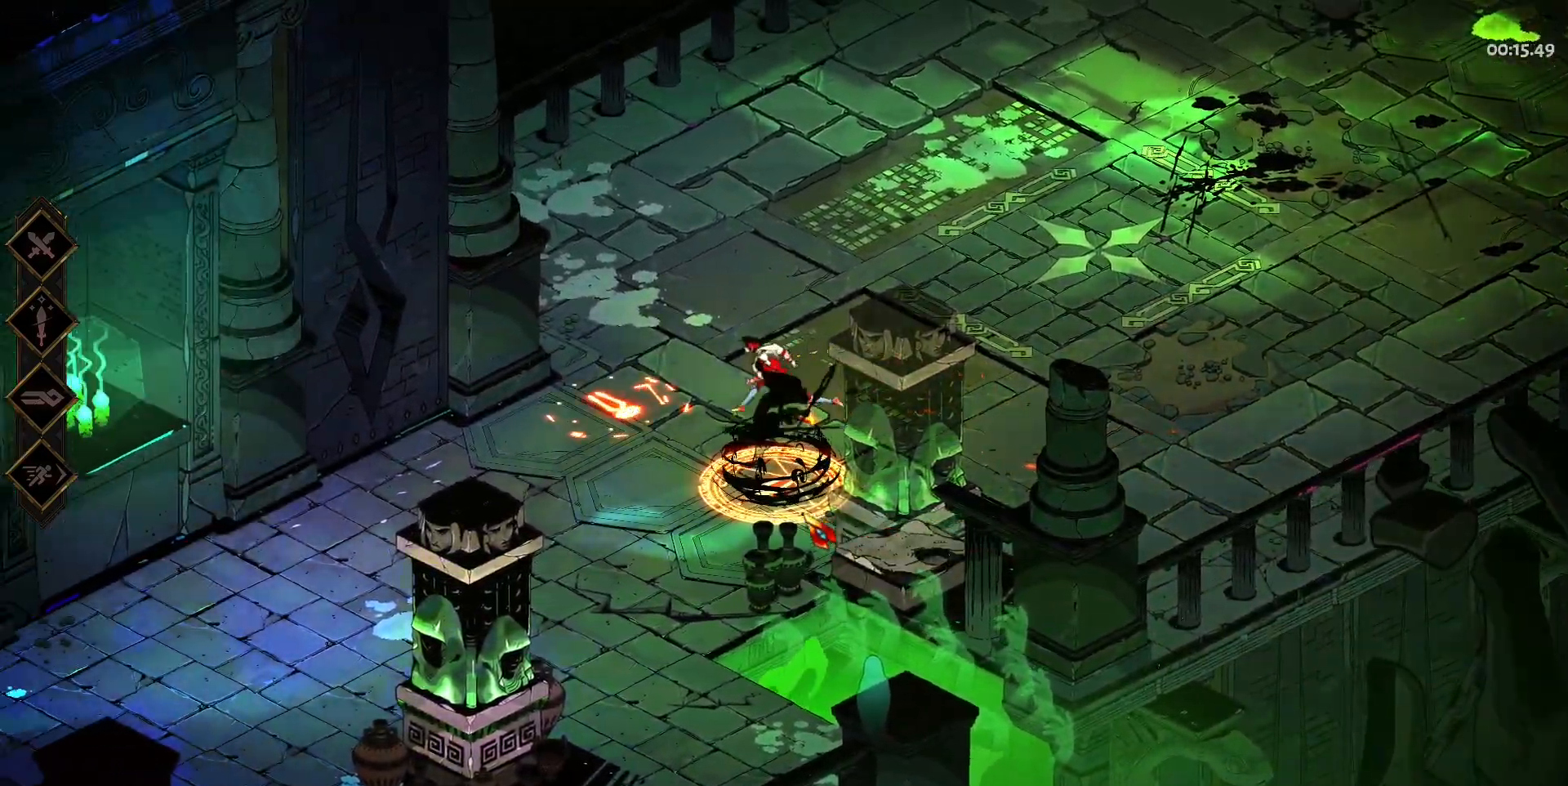
{"keys": [], "mouse": ["right"], "events": [[250, "mouse_right", "down"], [350, "mouse_right", "up"], [433, "a", "up"], [433, "mouse_right", "down"]]}
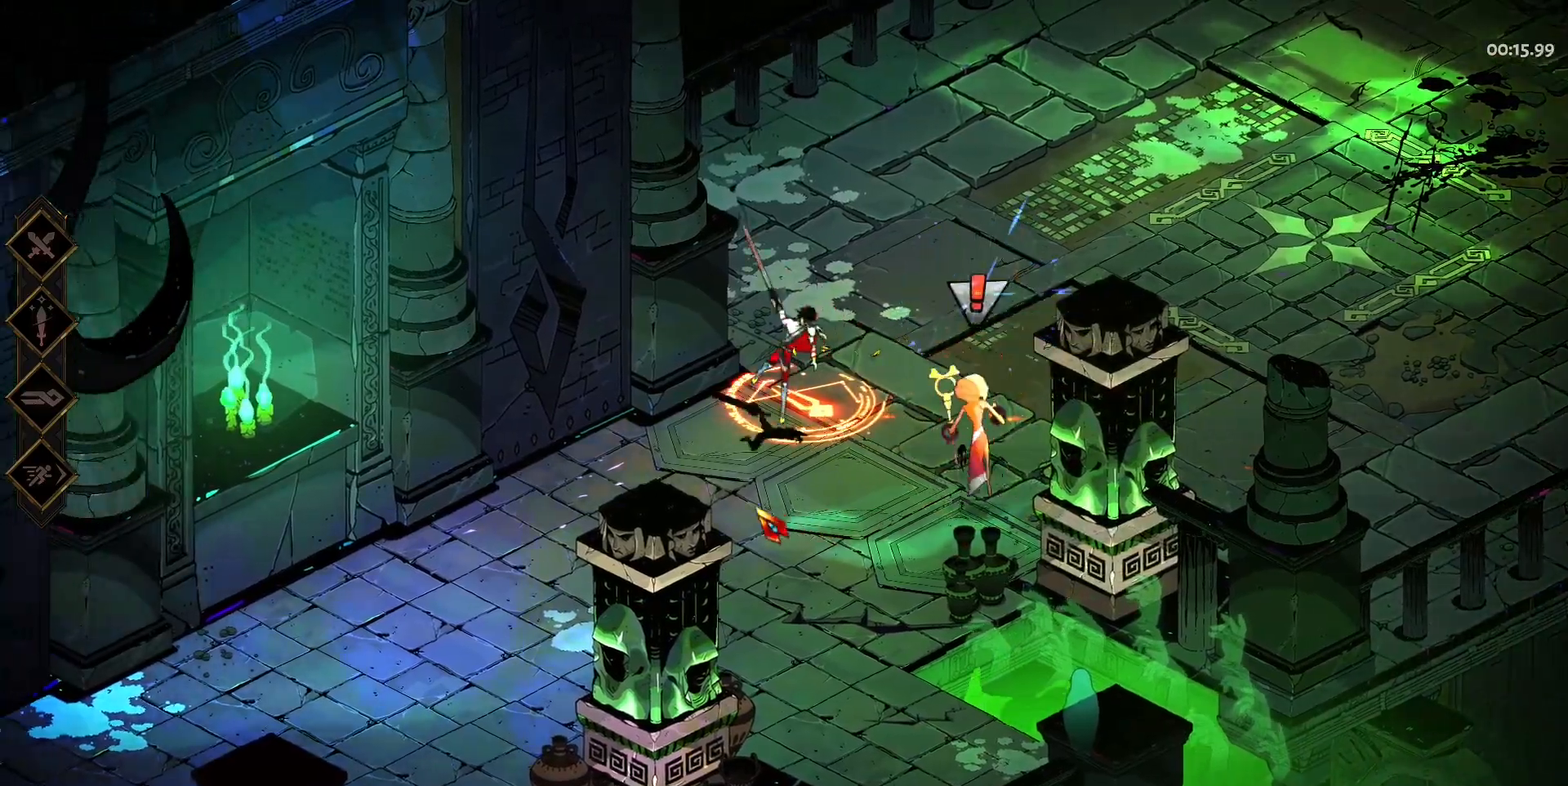
{"keys": ["d", "space"], "mouse": [], "events": [[33, "d", "down"], [33, "mouse_right", "up"], [167, "s", "down"], [217, "mouse_left", "down"], [317, "mouse_left", "up"], [317, "space", "down"], [417, "mouse_left", "down"], [417, "s", "up"], [417, "space", "up"], [500, "mouse_left", "up"], [500, "space", "down"]]}
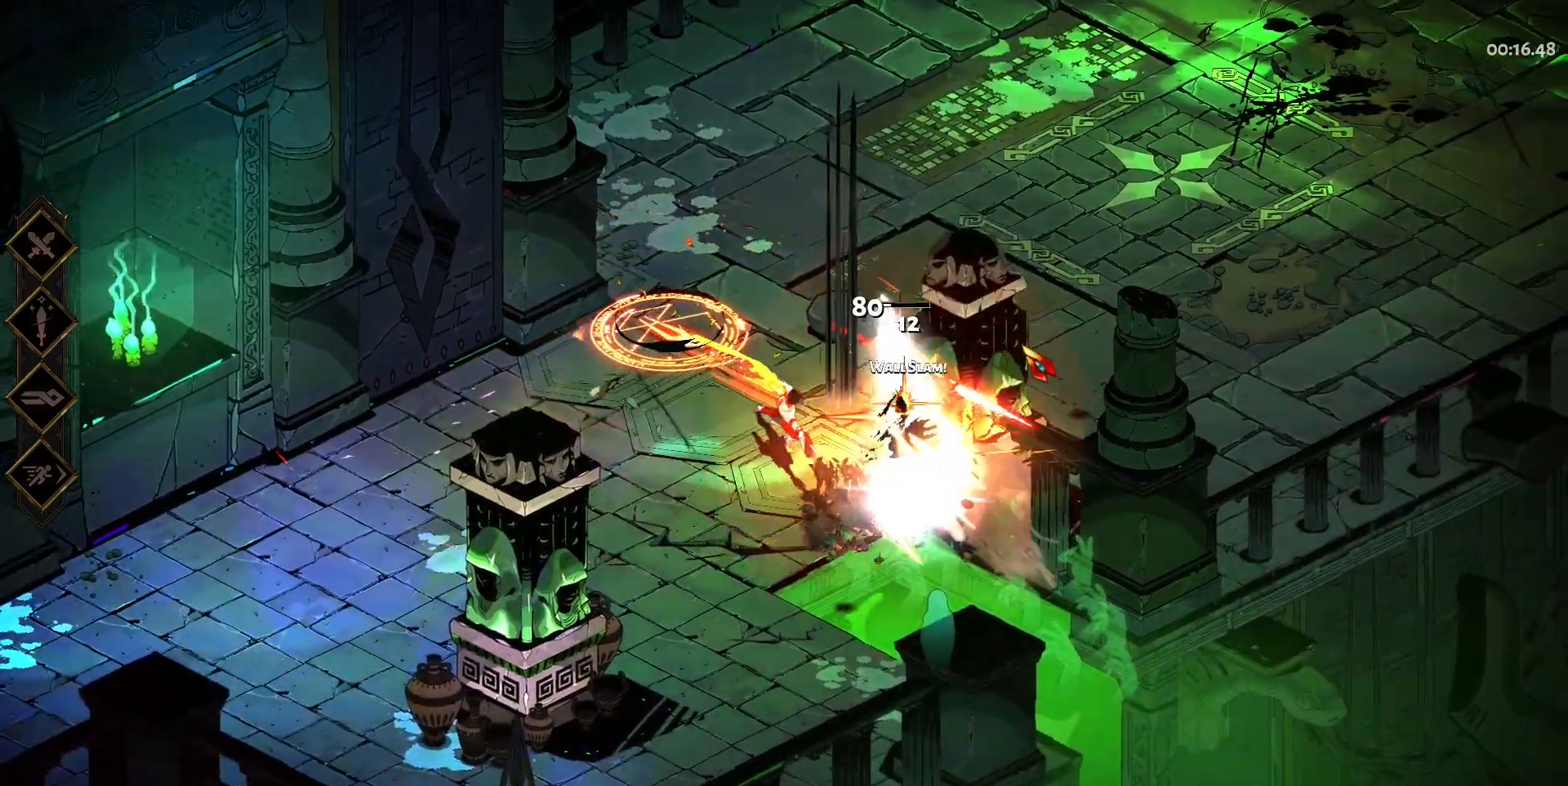
{"keys": ["a", "w"], "mouse": ["right"], "events": [[100, "mouse_left", "down"], [150, "mouse_left", "up"], [150, "space", "up"], [233, "d", "up"], [233, "mouse_right", "down"], [333, "mouse_right", "up"], [367, "a", "down"], [367, "w", "down"], [417, "mouse_right", "down"]]}
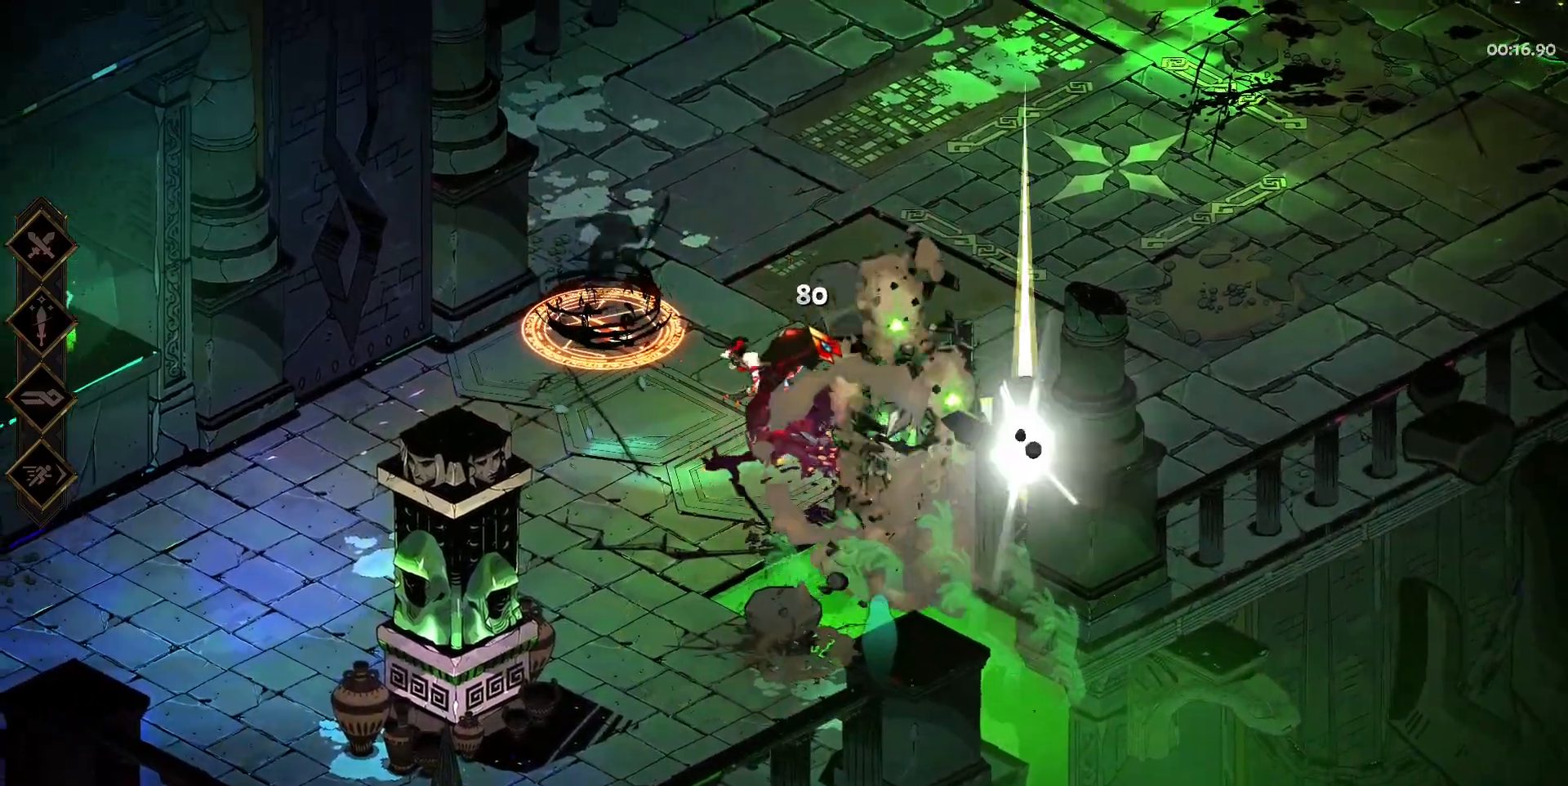
{"keys": ["a", "space", "w"], "mouse": [], "events": [[17, "mouse_right", "up"], [167, "space", "down"], [200, "mouse_left", "down"], [250, "mouse_left", "up"], [250, "space", "up"], [350, "mouse_left", "down"], [433, "mouse_left", "up"], [433, "space", "down"]]}
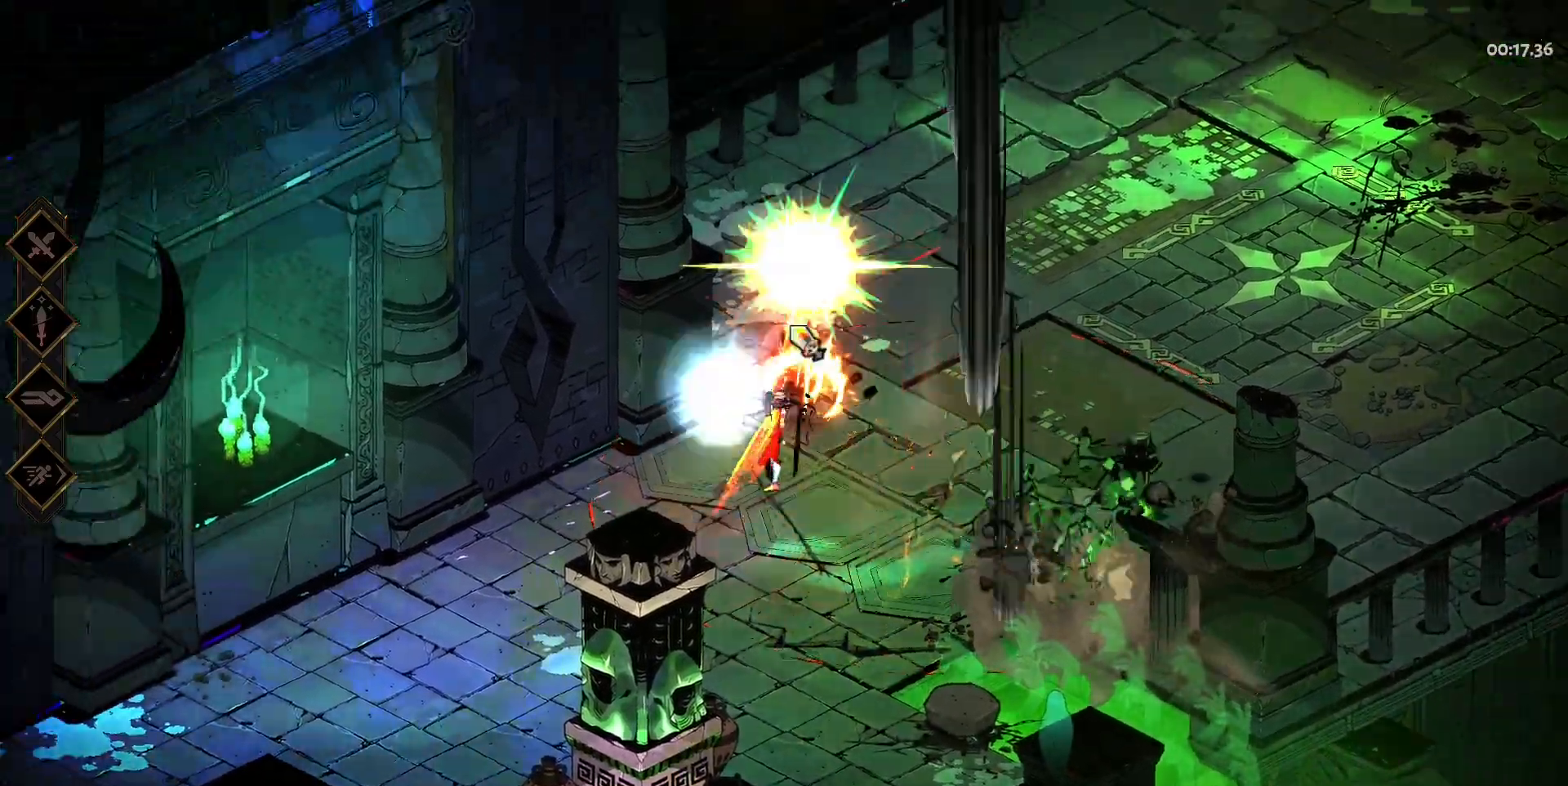
{"keys": ["d"], "mouse": ["right"], "events": [[33, "mouse_left", "down"], [33, "space", "up"], [83, "a", "up"], [83, "w", "up"], [133, "mouse_left", "up"], [133, "mouse_right", "down"], [217, "mouse_right", "up"], [317, "d", "down"], [317, "mouse_right", "down"], [400, "mouse_right", "up"], [450, "mouse_right", "down"]]}
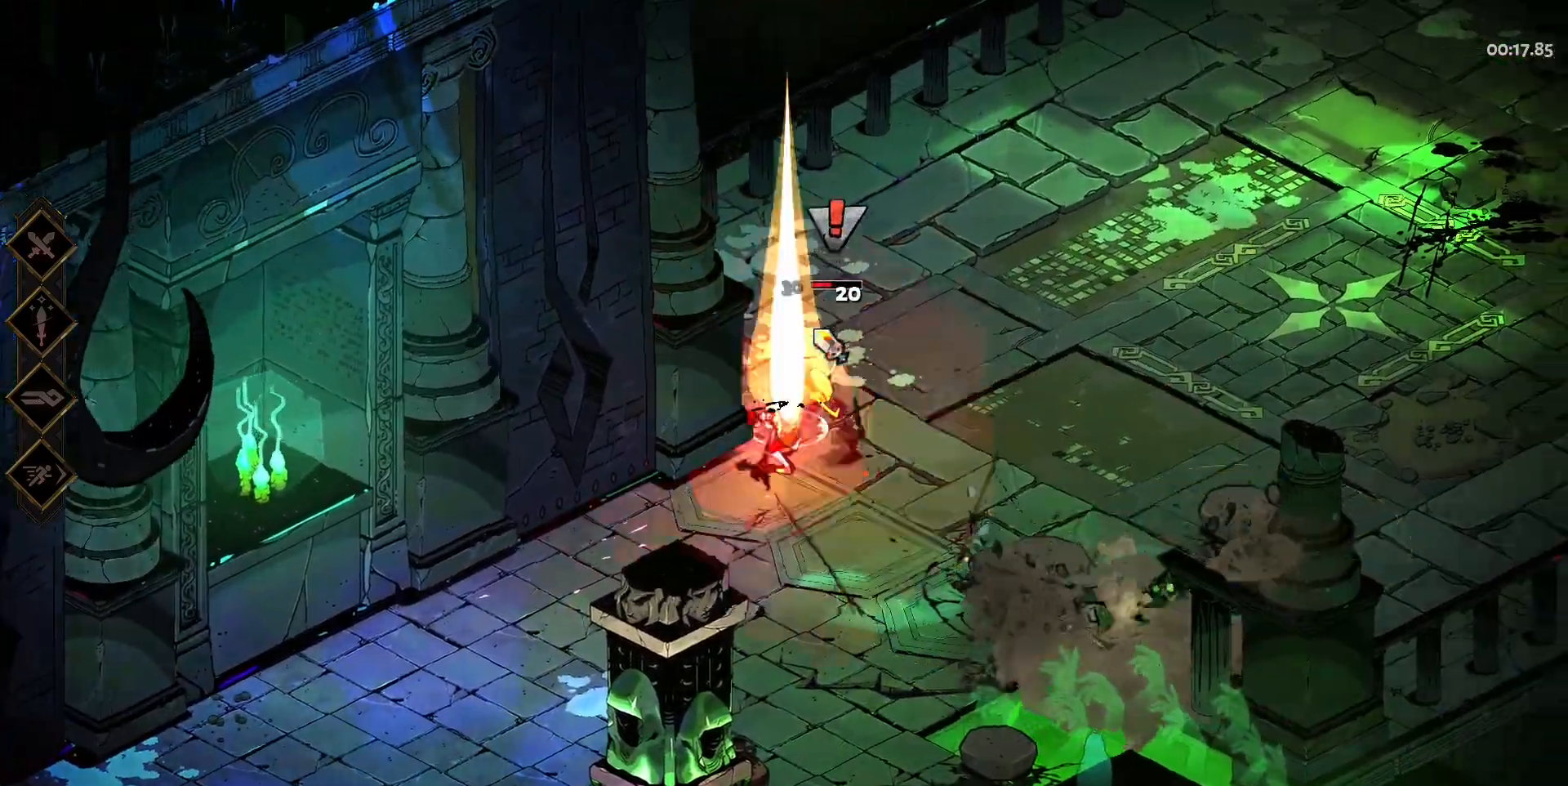
{"keys": ["d", "w"], "mouse": [], "events": [[100, "mouse_right", "up"], [150, "w", "down"], [283, "space", "down"], [417, "space", "up"]]}
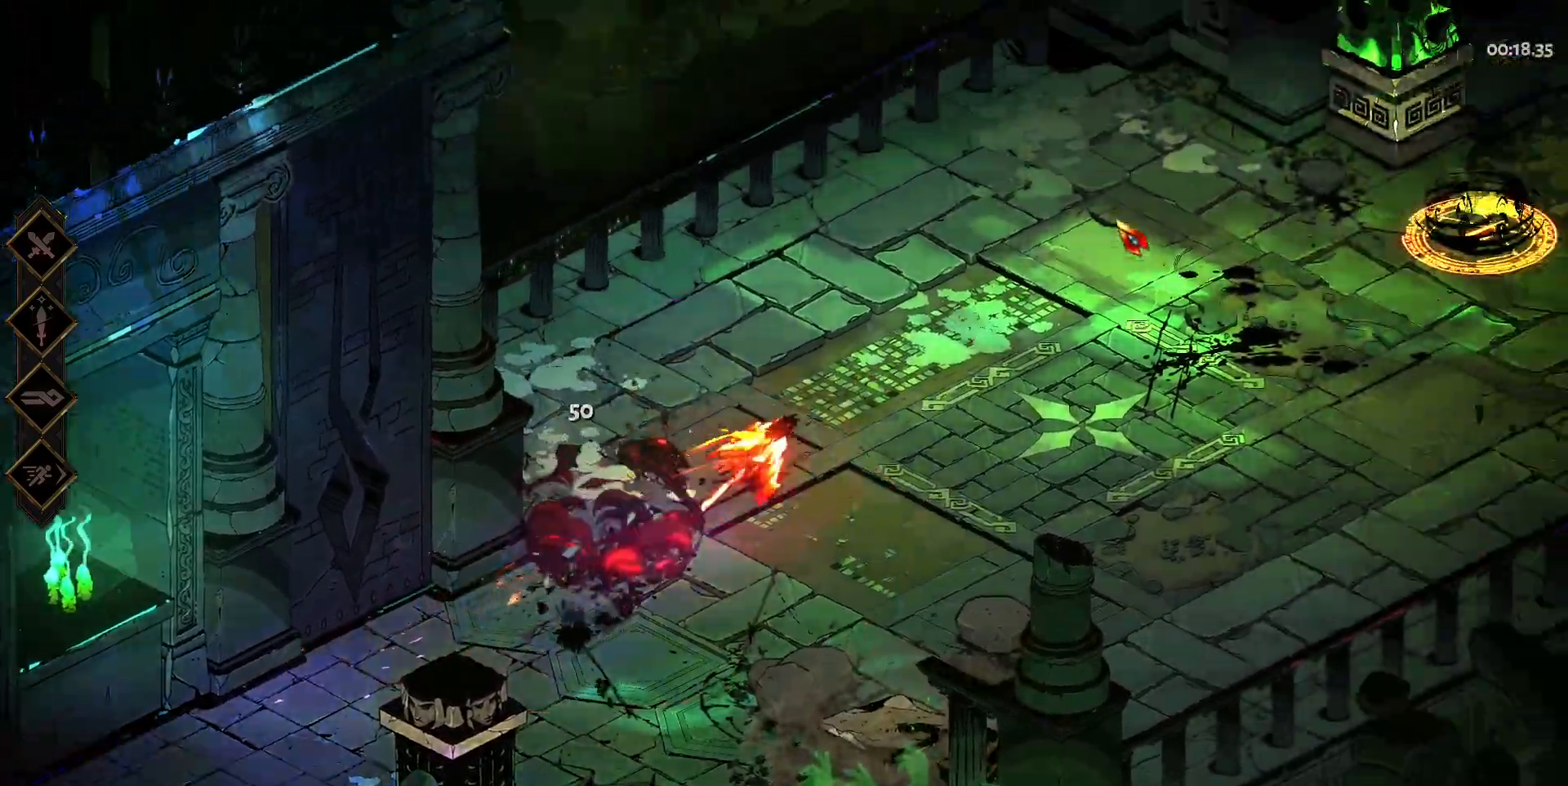
{"keys": ["d", "w"], "mouse": [], "events": [[117, "w", "up"], [483, "w", "down"]]}
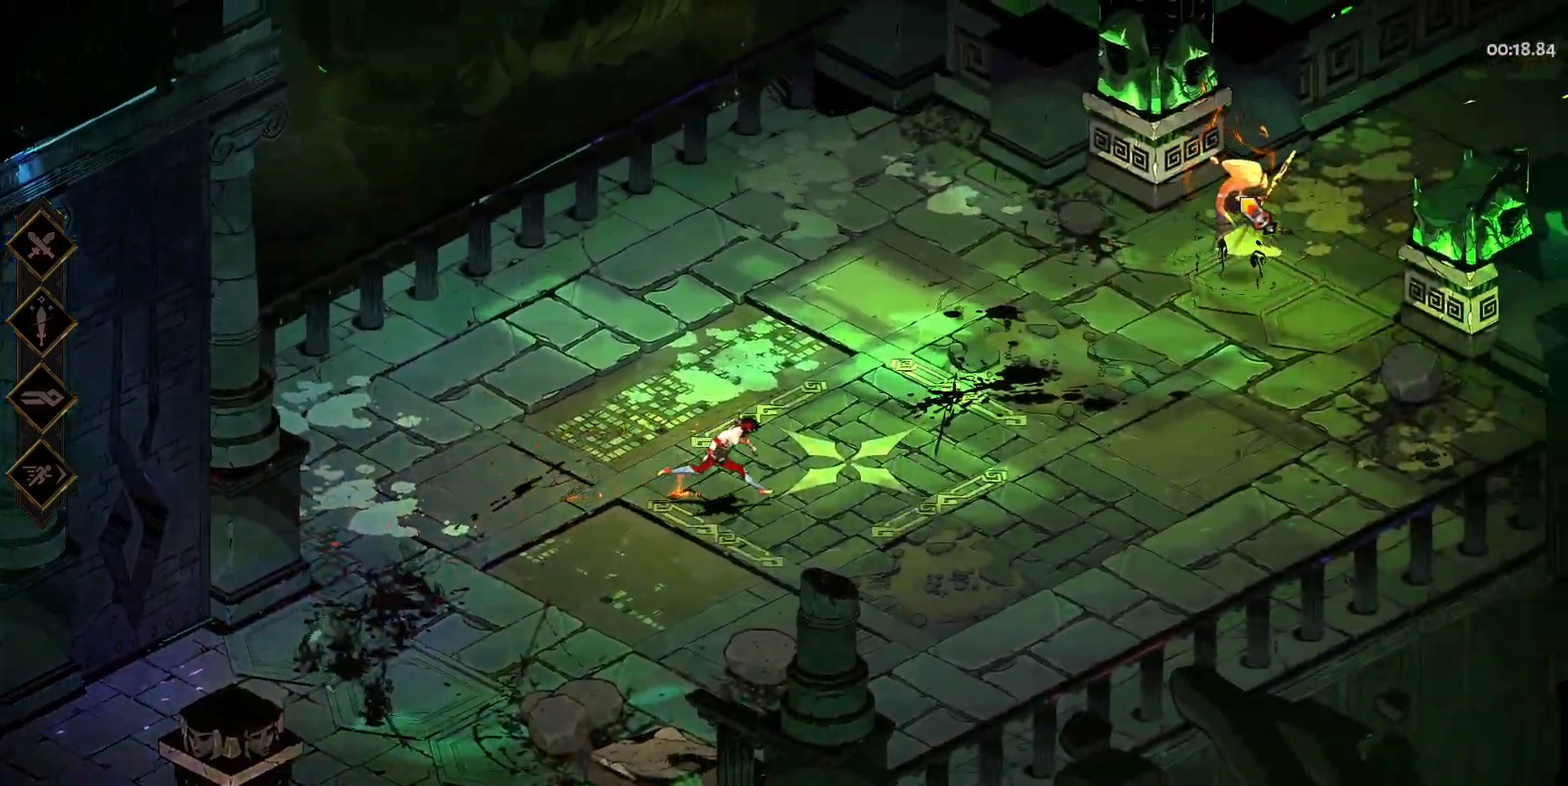
{"keys": ["d", "w"], "mouse": [], "events": [[133, "space", "down"], [267, "space", "up"], [317, "space", "down"], [400, "space", "up"], [450, "mouse_left", "down"], [500, "mouse_left", "up"]]}
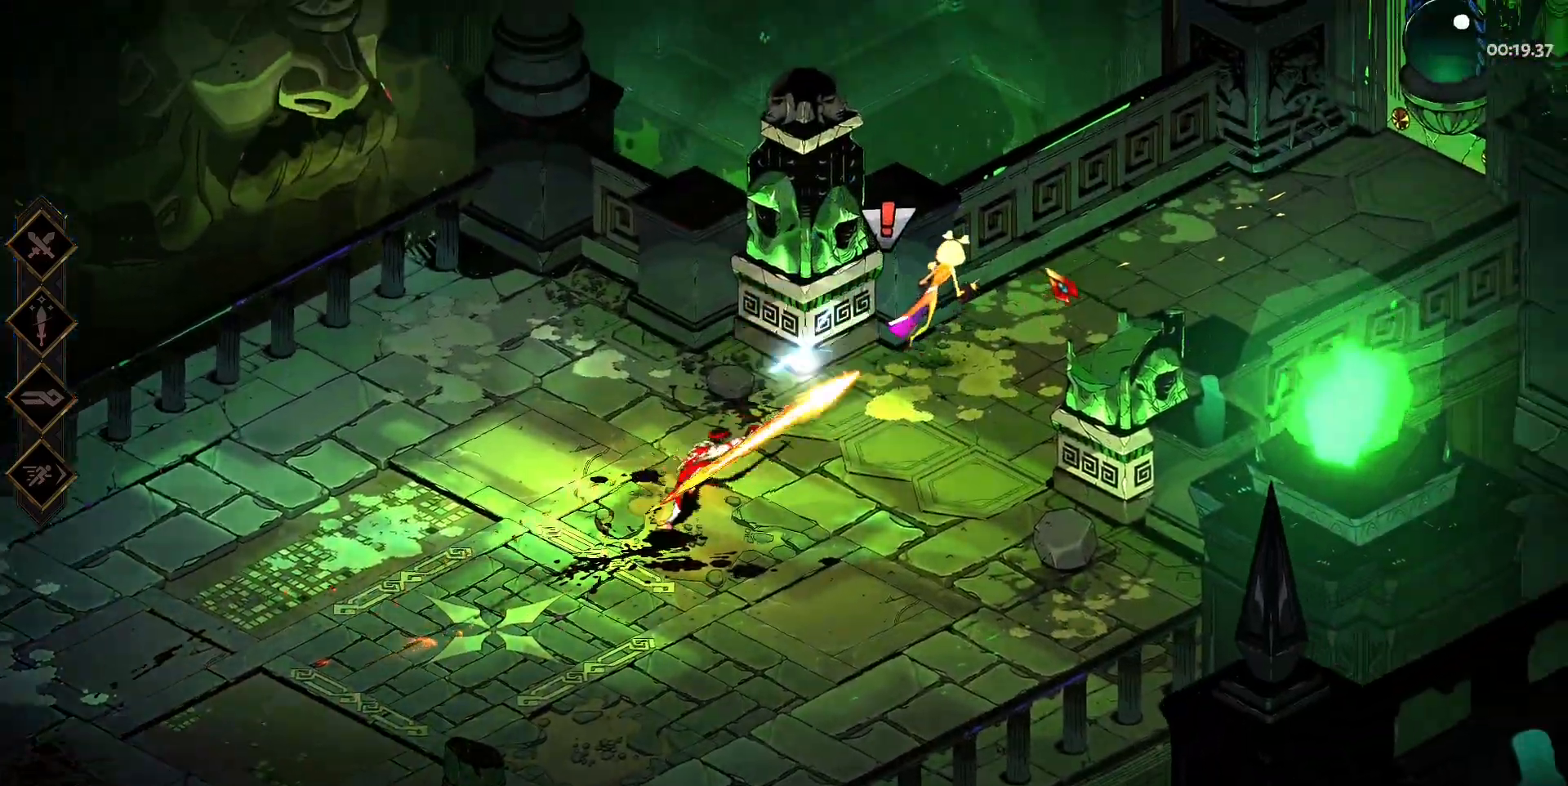
{"keys": ["d", "w"], "mouse": ["right"], "events": [[100, "mouse_left", "down"], [100, "space", "down"], [150, "space", "up"], [183, "mouse_left", "up"], [283, "mouse_left", "down"], [283, "space", "down"], [333, "space", "up"], [383, "mouse_left", "up"], [417, "mouse_right", "down"]]}
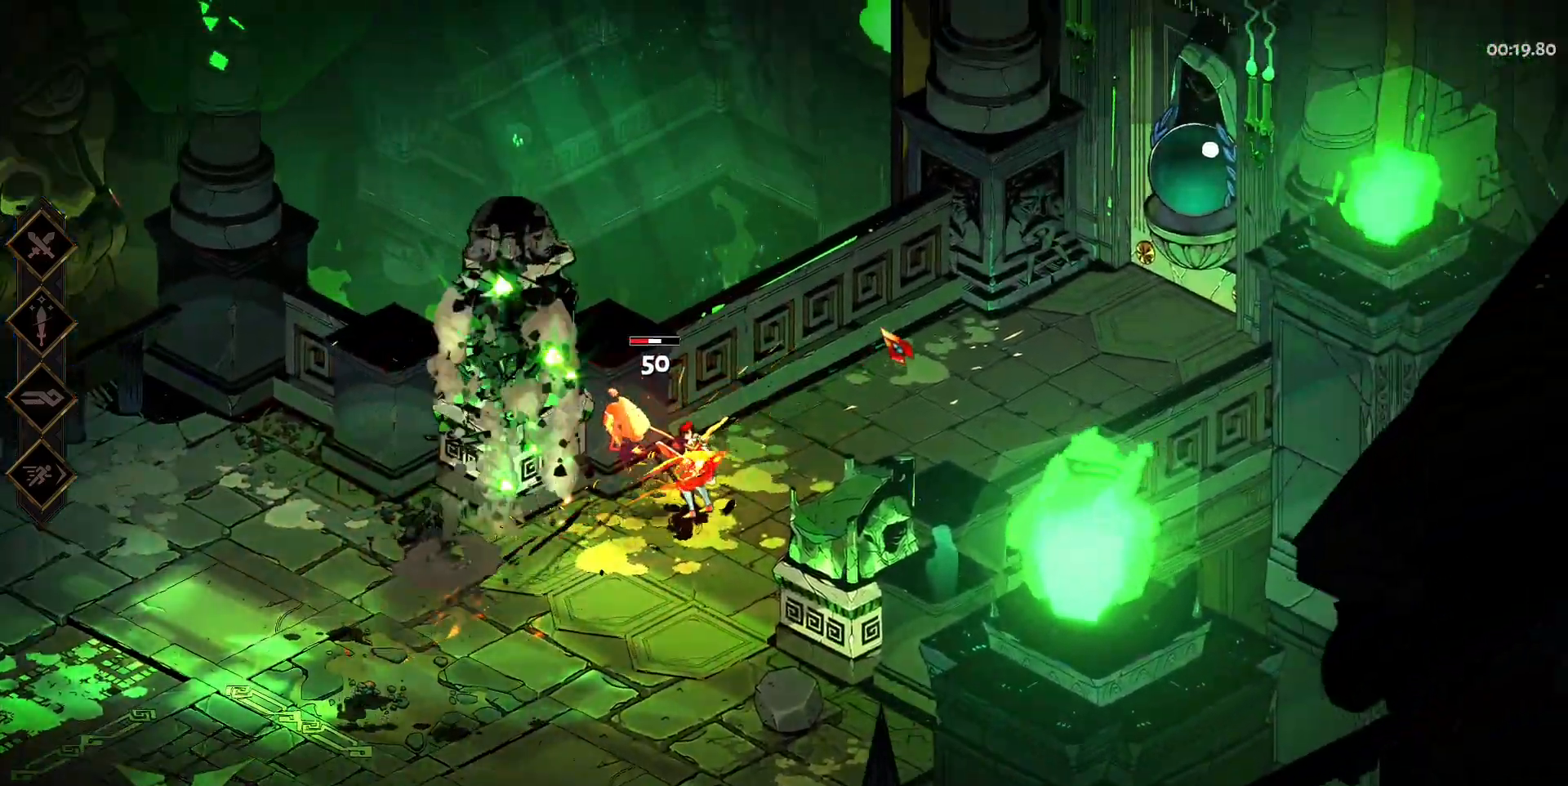
{"keys": ["a", "s"], "mouse": ["right"], "events": [[17, "d", "up"], [17, "mouse_right", "up"], [67, "w", "up"], [117, "mouse_right", "down"], [150, "mouse_right", "up"], [300, "mouse_right", "down"], [350, "s", "down"], [400, "a", "down"], [400, "mouse_right", "up"], [483, "mouse_right", "down"]]}
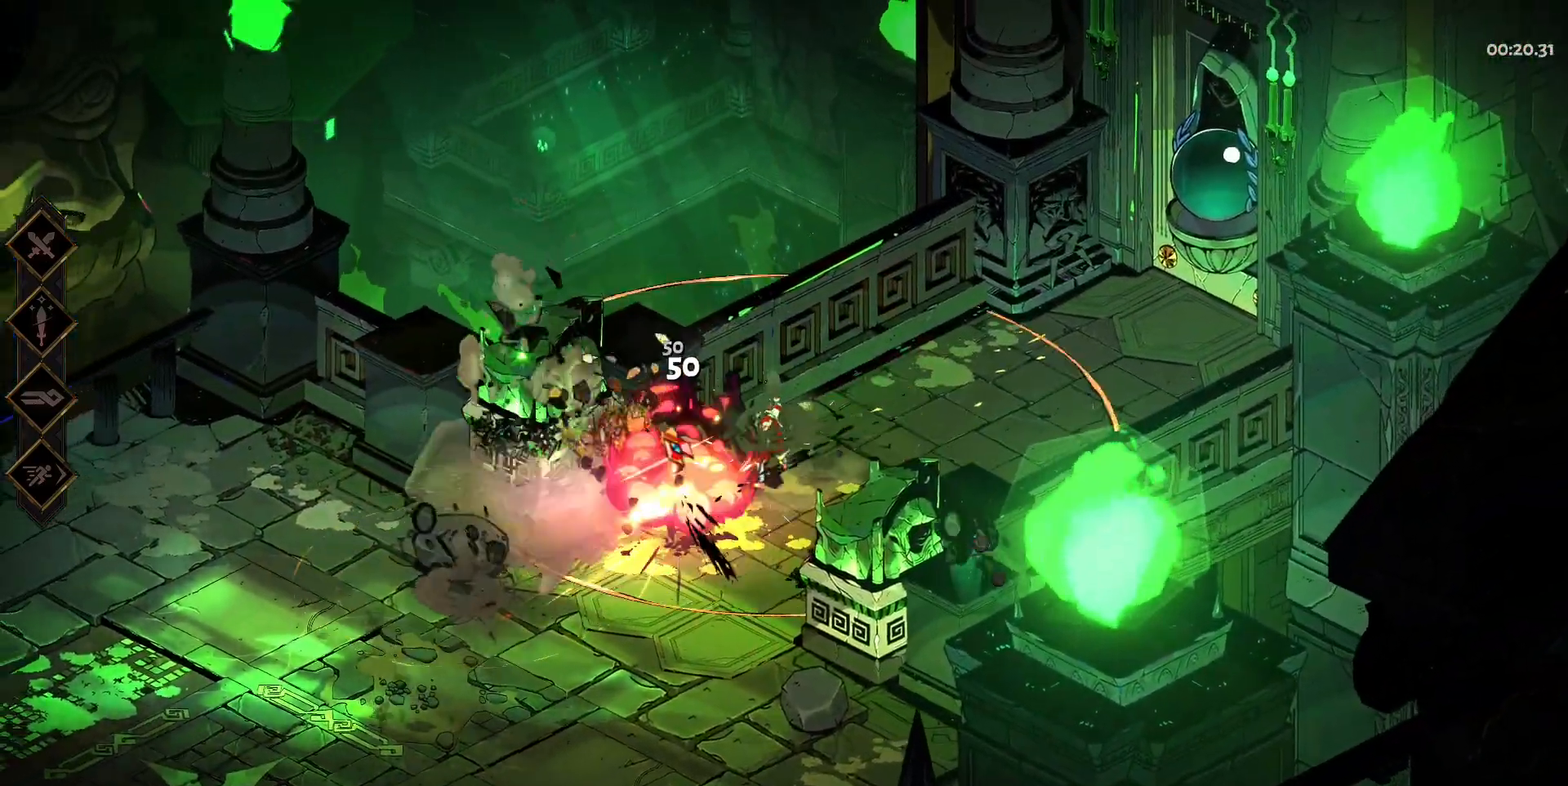
{"keys": ["a", "s"], "mouse": [], "events": [[83, "mouse_right", "up"], [83, "space", "down"], [183, "space", "up"], [217, "mouse_left", "down"], [267, "mouse_left", "up"]]}
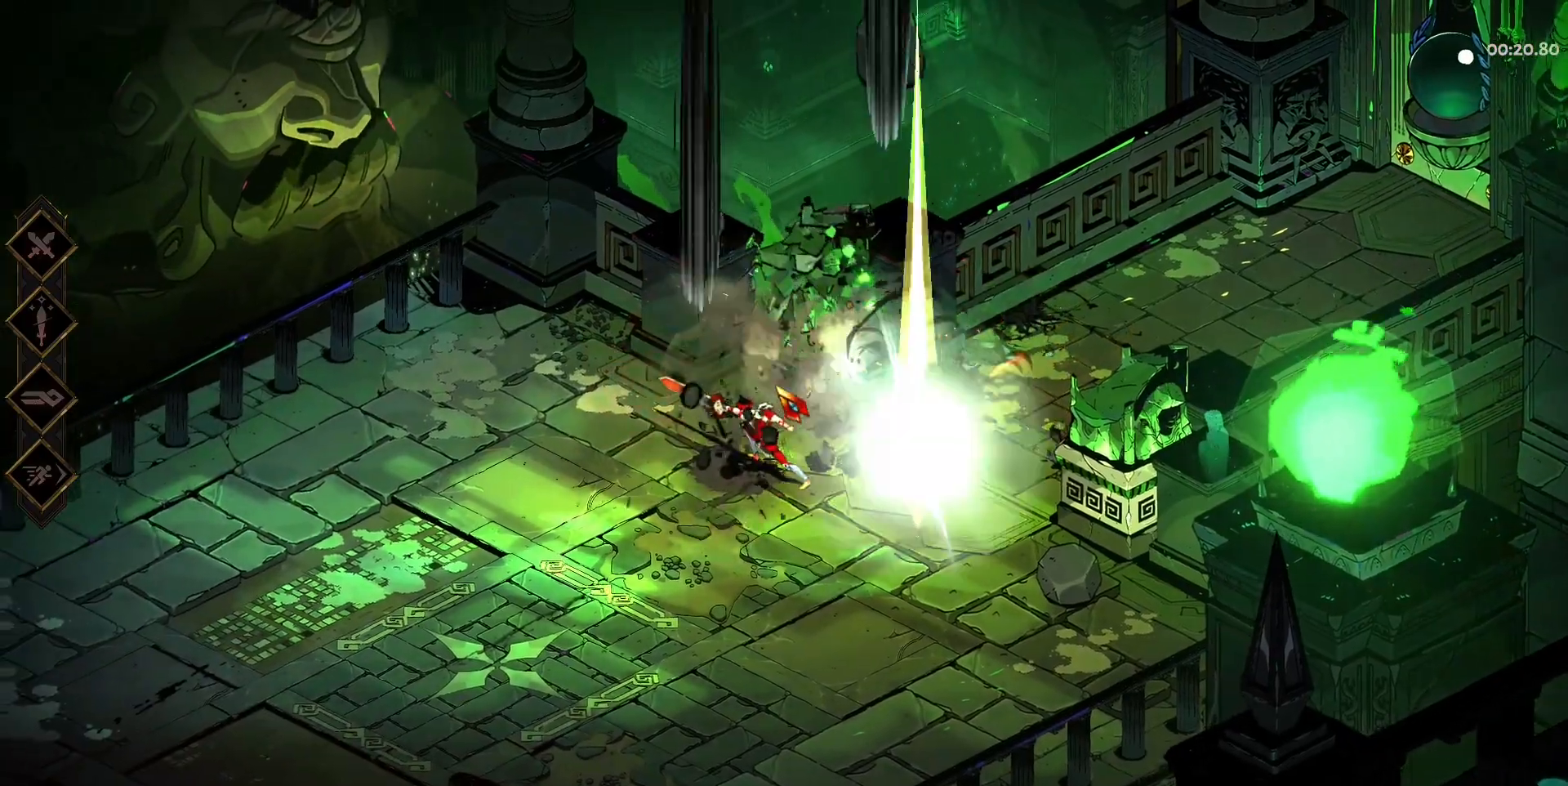
{"keys": ["a", "s", "space"], "mouse": [], "events": [[383, "space", "down"]]}
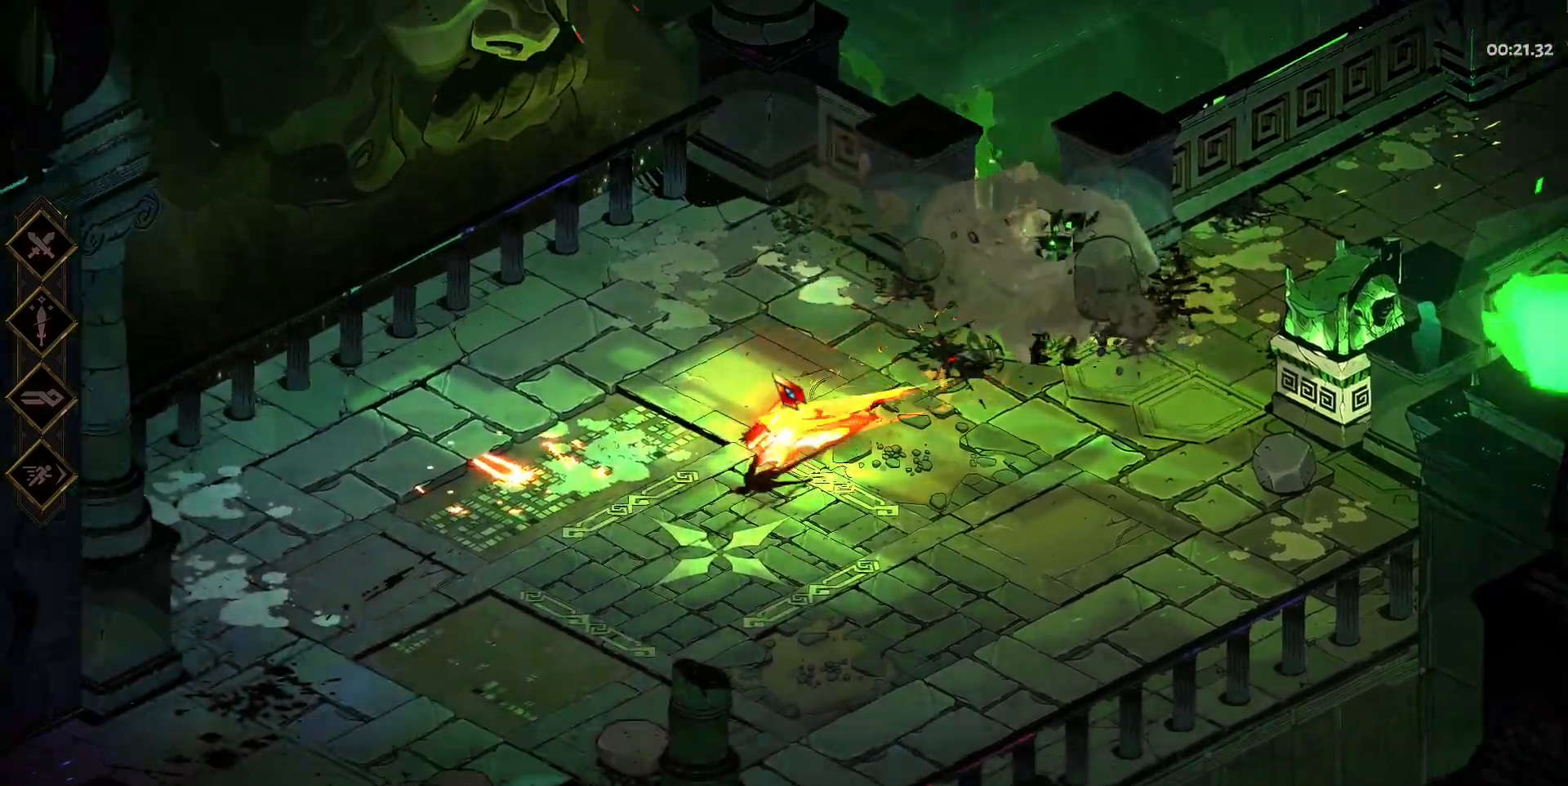
{"keys": ["a"], "mouse": [], "events": [[17, "space", "up"], [483, "s", "up"]]}
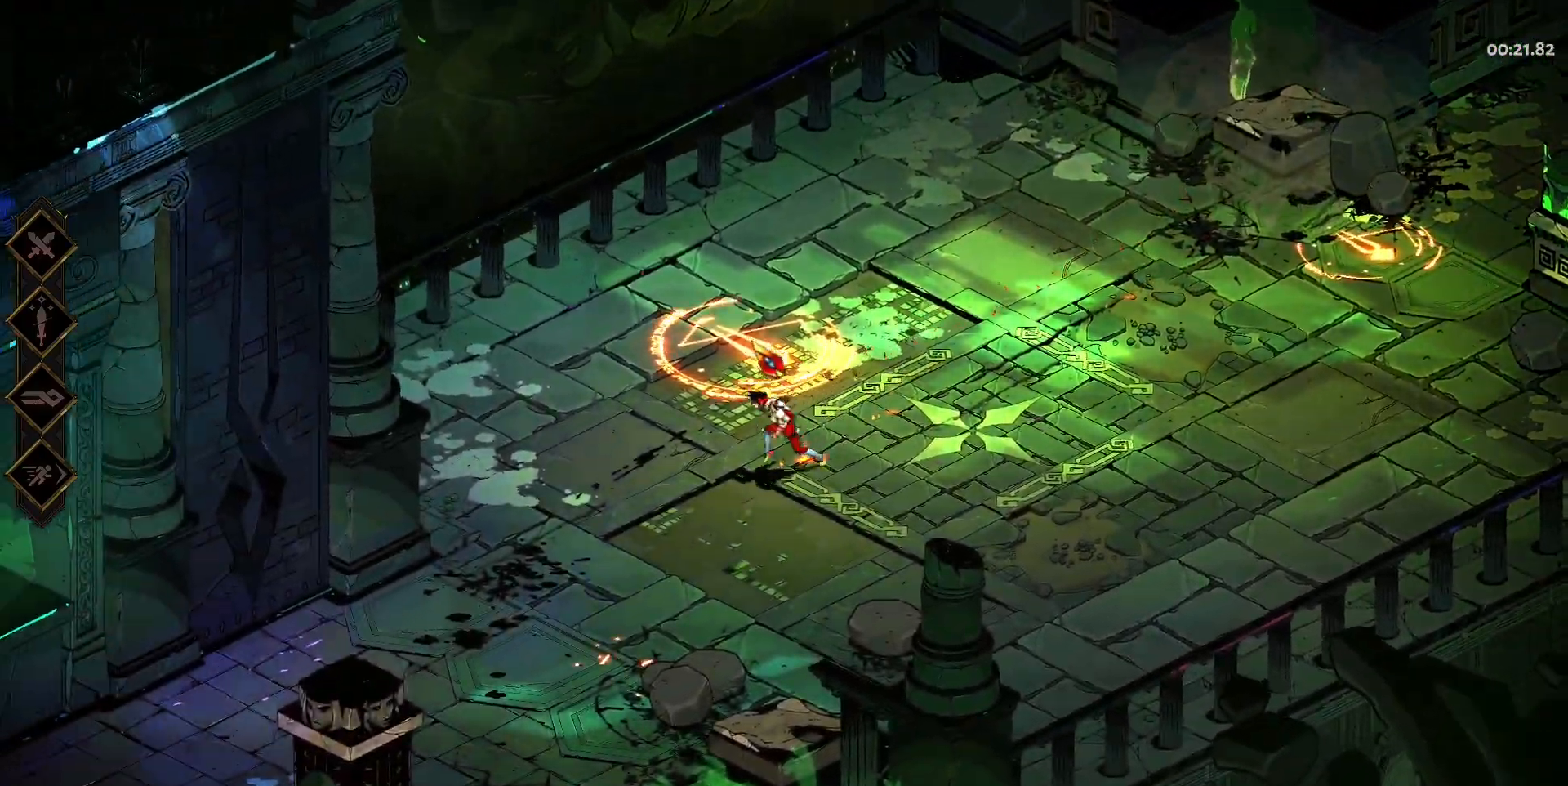
{"keys": ["w"], "mouse": [], "events": [[133, "a", "up"], [217, "w", "down"]]}